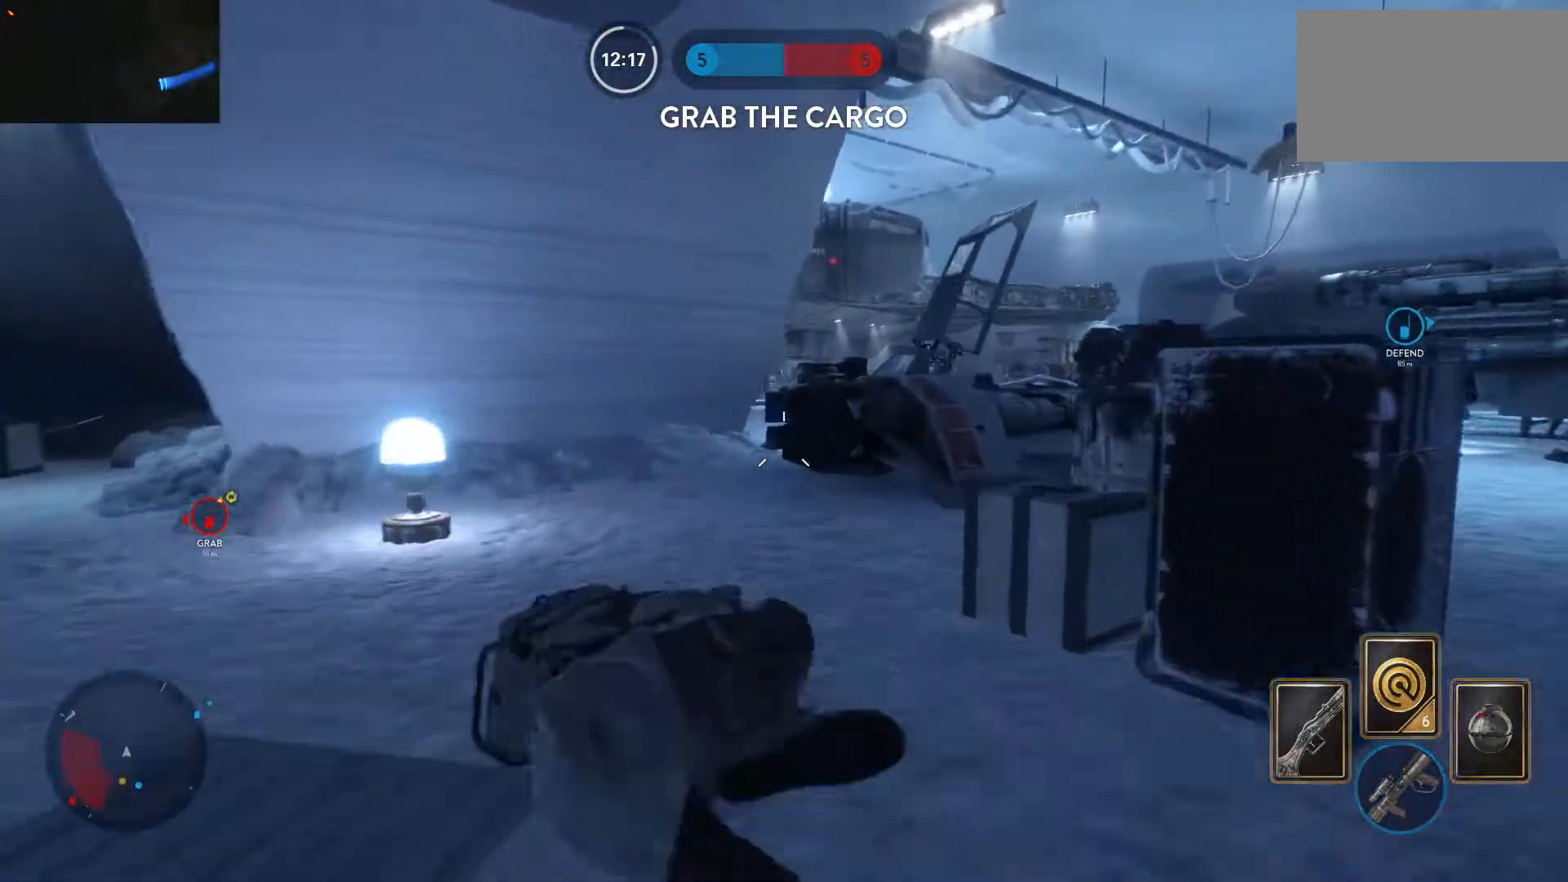
Gameplay with keyboard and mouse; each line is a JSON object with the keys and mouse buttons held at the frame after it. "events" lists presses ("down") and releases ("up") of "1", "2", "3", "4", "5", "a", "alt", "c", "caps_lock", "ctrl", "d", "e", "f", "g", "q", "r", "s", "shift", "space", "t", "tab", "v", "w", "x", "z", "mouse_left", "mouse_wheel" and "mouse_right" between this image and that frame as [ms after this image, input, new state], when the widget could be followed in between. "mouse_left", "mouse_wheel", "mouse_right" = the "left", "wheel", "right" buttons of the "mouse" list. No other keys are recorded. "wheel" means that the mouse wheel is clicked or scrolled. Not read: mouse_move.
{"keys": ["d"], "mouse": [], "events": [[117, "space", "up"], [167, "w", "up"]]}
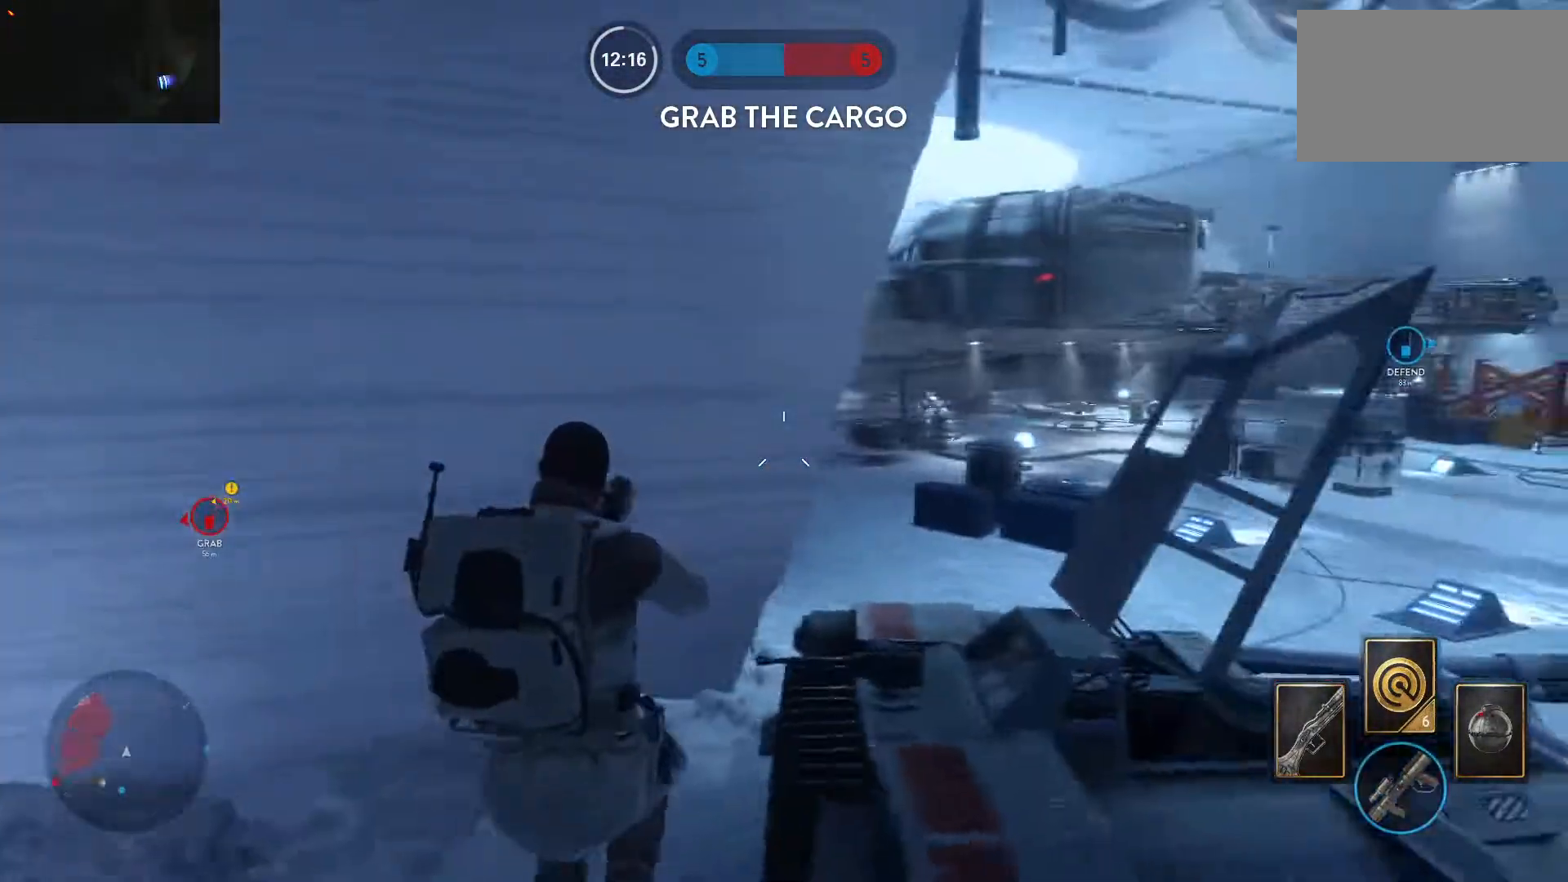
{"keys": ["a", "c", "shift", "w"], "mouse": [], "events": [[50, "a", "down"], [50, "d", "up"], [133, "c", "down"], [183, "shift", "down"], [233, "w", "down"], [283, "c", "up"], [467, "c", "down"]]}
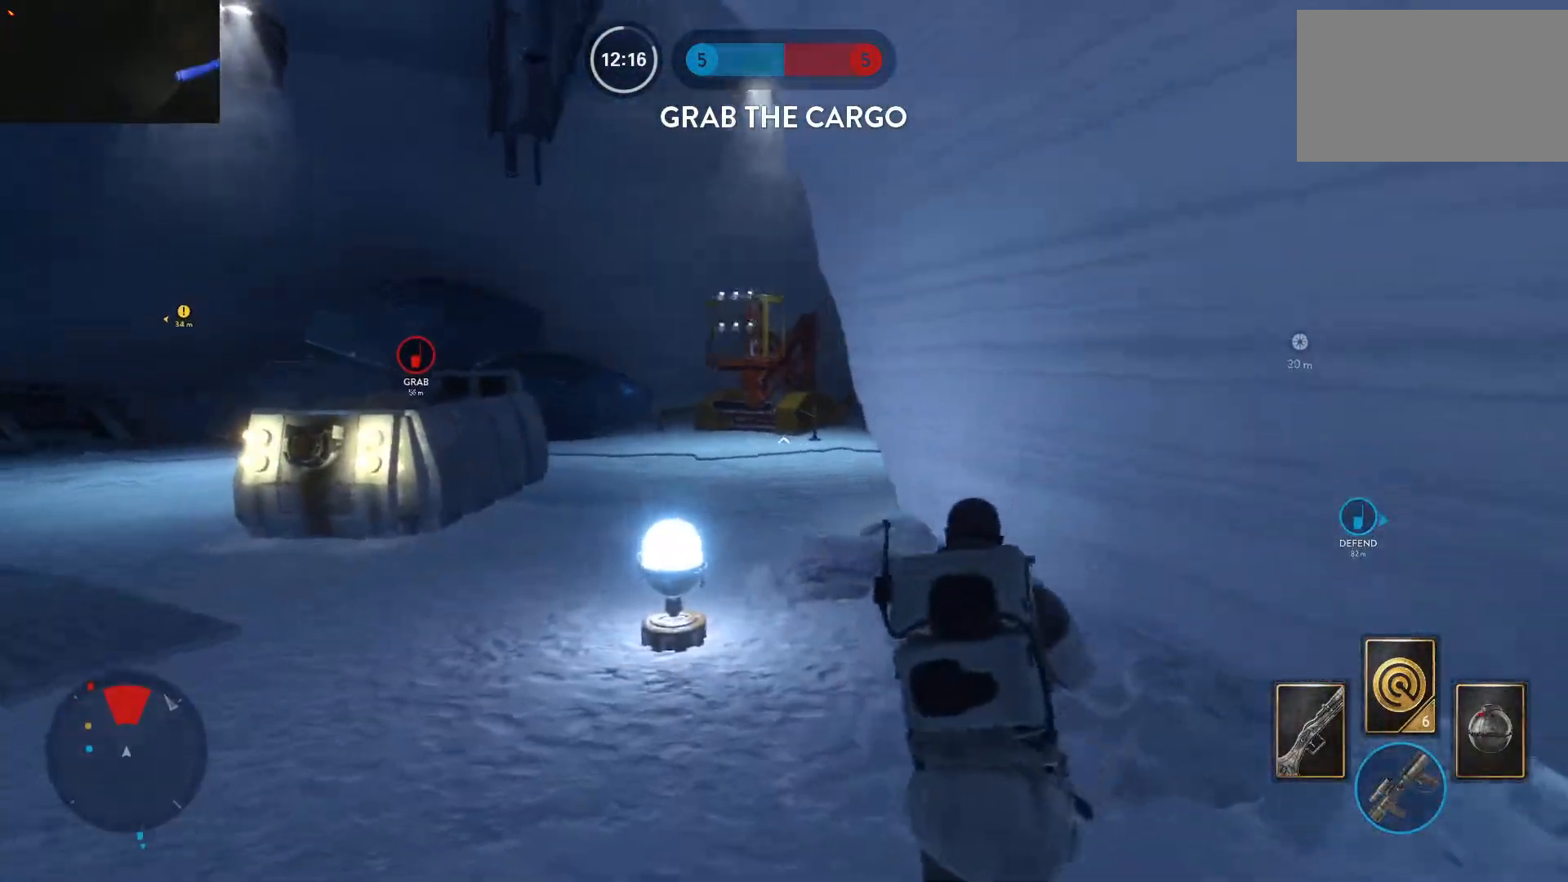
{"keys": ["d", "w"], "mouse": [], "events": [[17, "a", "up"], [17, "shift", "up"], [50, "c", "up"], [50, "w", "up"], [100, "d", "down"], [200, "w", "down"], [250, "shift", "down"], [300, "space", "down"], [433, "shift", "up"], [483, "space", "up"]]}
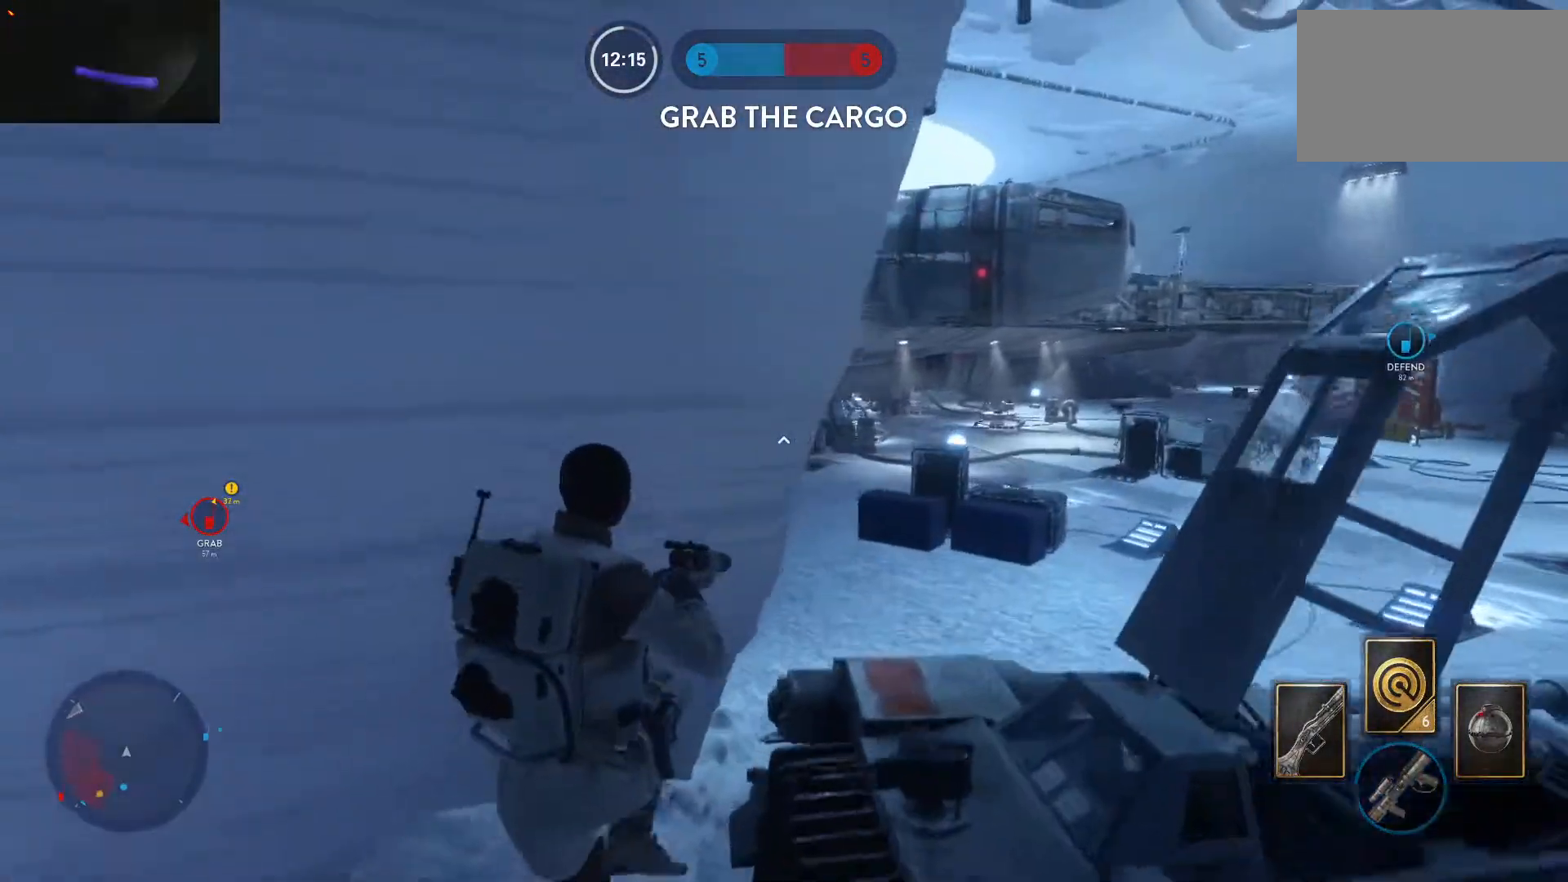
{"keys": ["d", "w"], "mouse": [], "events": [[117, "w", "up"], [267, "w", "down"]]}
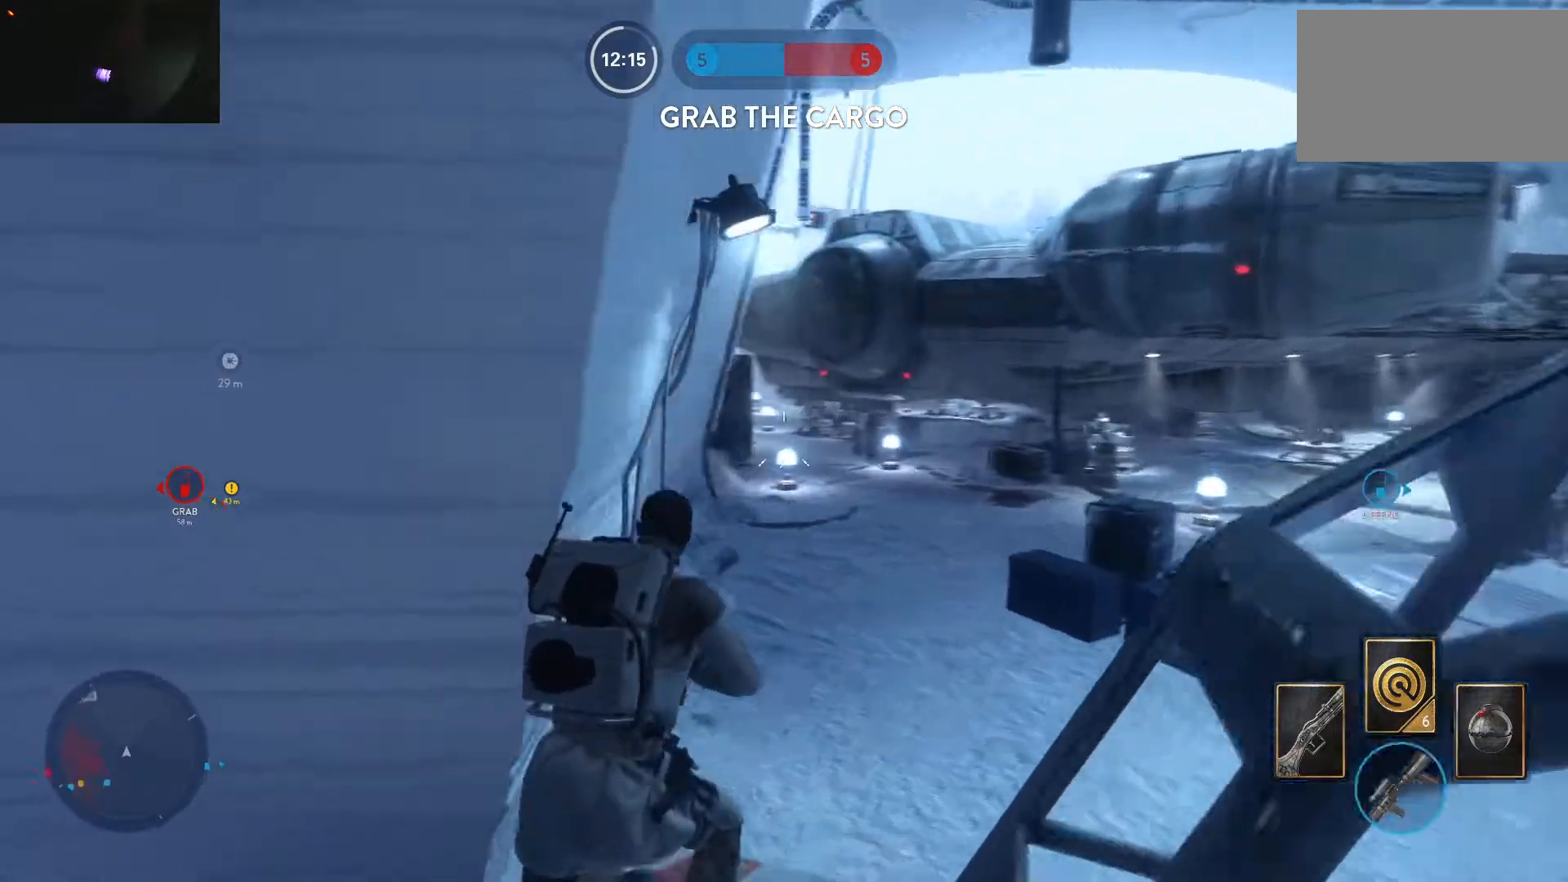
{"keys": ["d", "w"], "mouse": [], "events": [[133, "w", "up"], [183, "alt", "down"], [333, "w", "down"], [367, "alt", "up"]]}
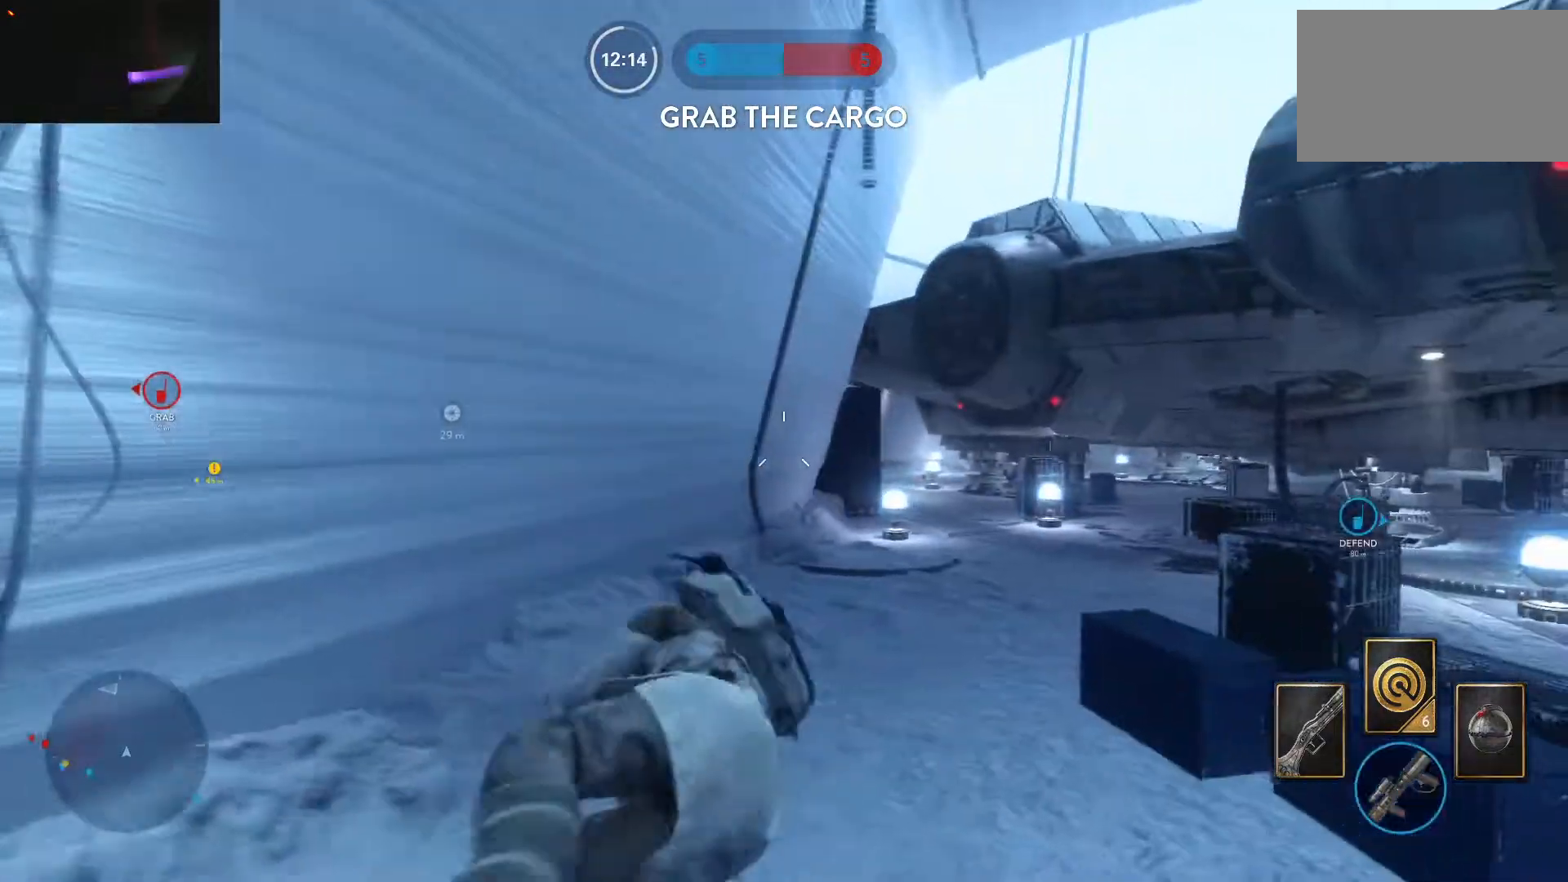
{"keys": ["a", "w"], "mouse": [], "events": [[17, "d", "up"], [383, "a", "down"]]}
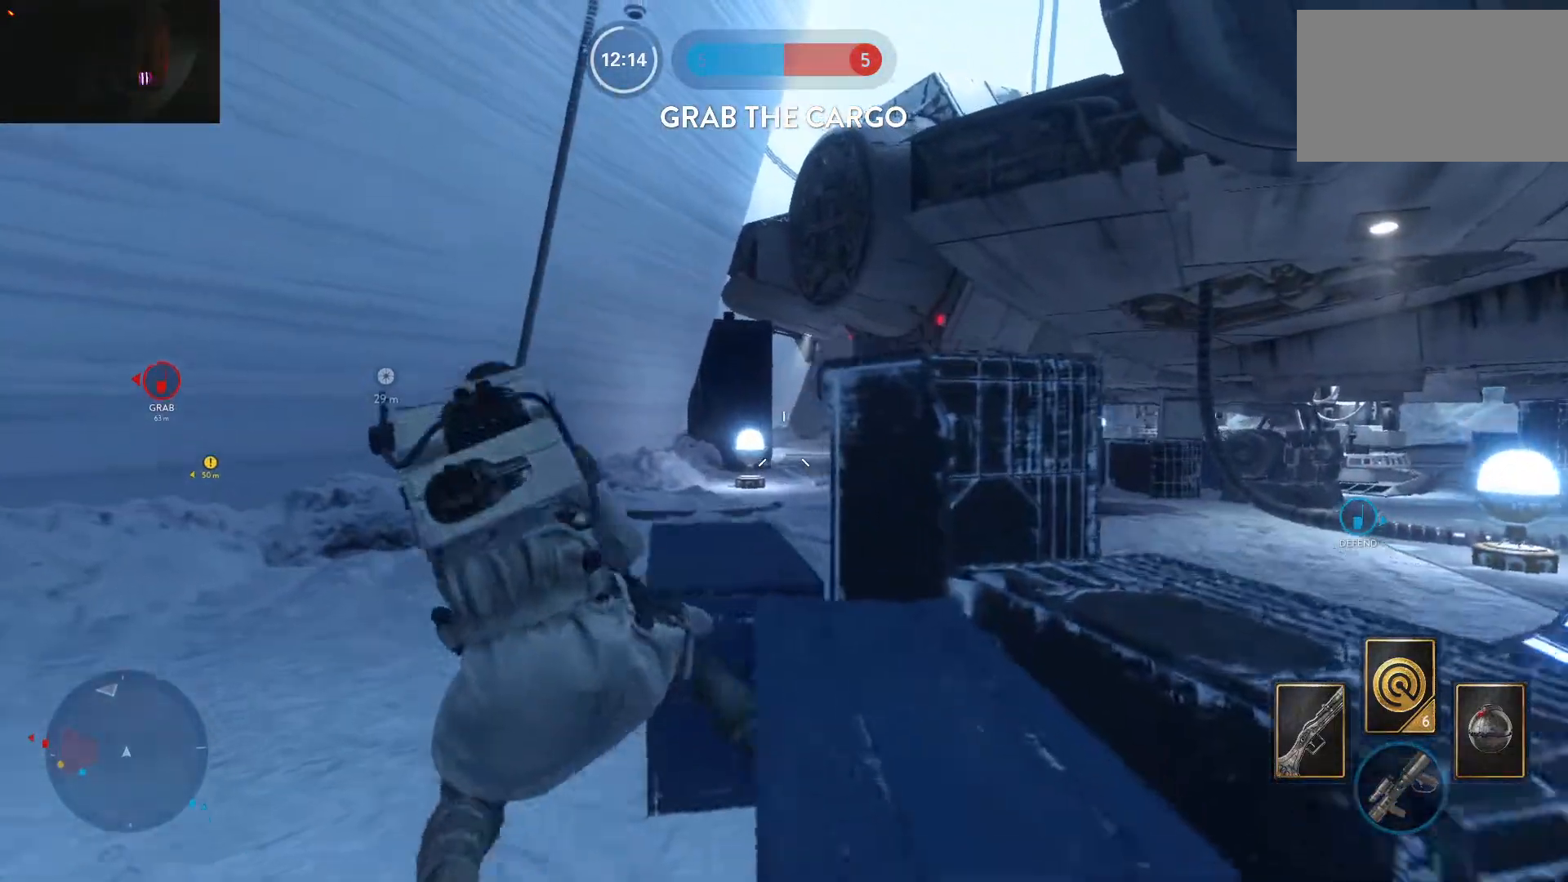
{"keys": ["w"], "mouse": [], "events": [[350, "a", "up"]]}
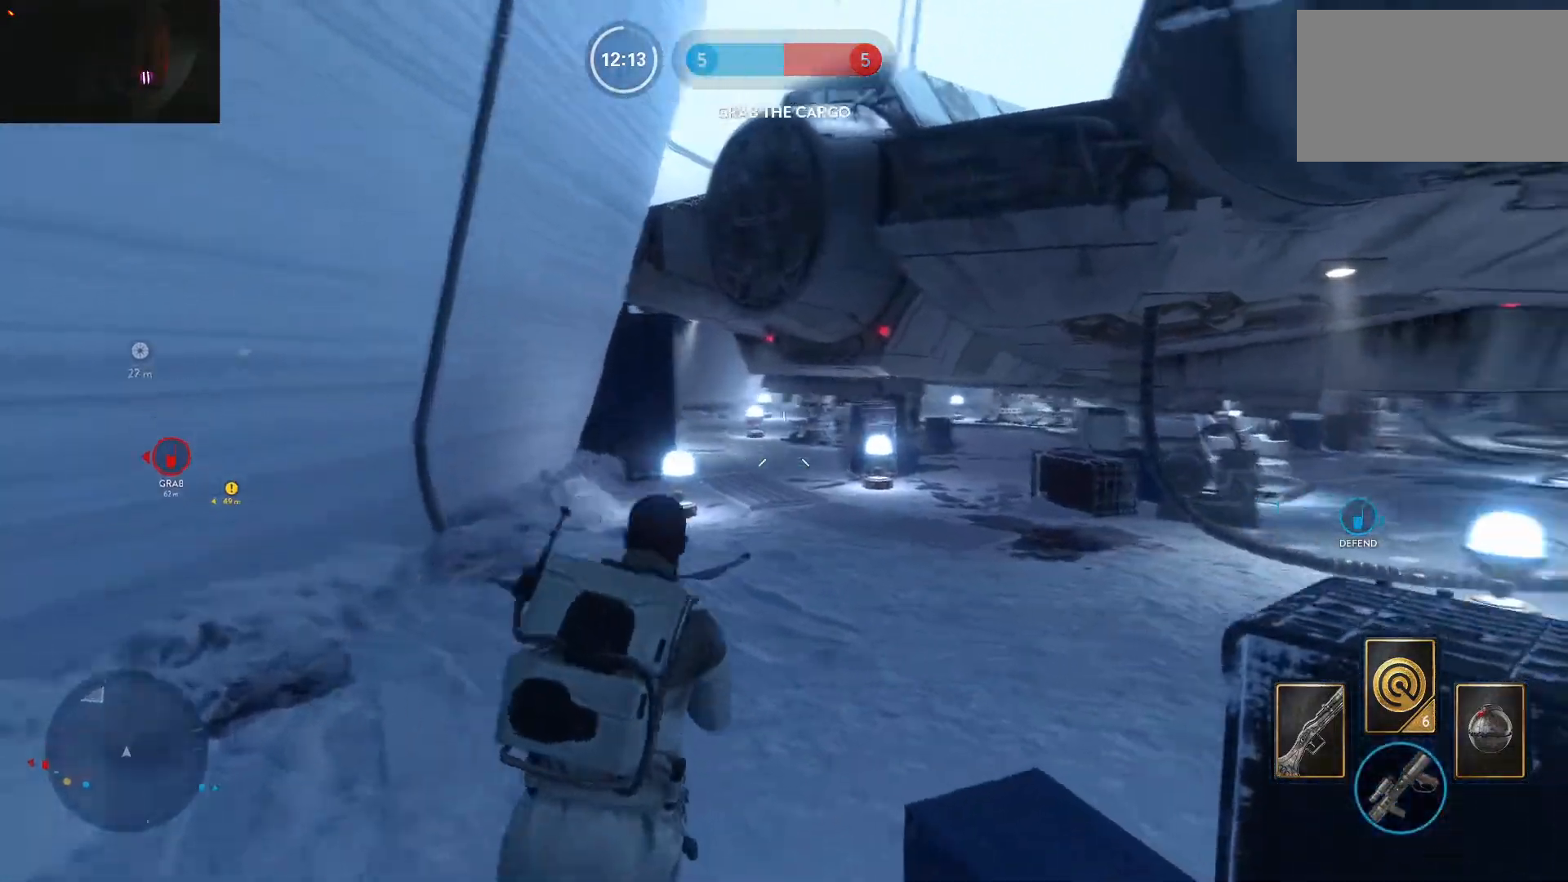
{"keys": ["d"], "mouse": [], "events": [[83, "d", "down"], [83, "w", "up"]]}
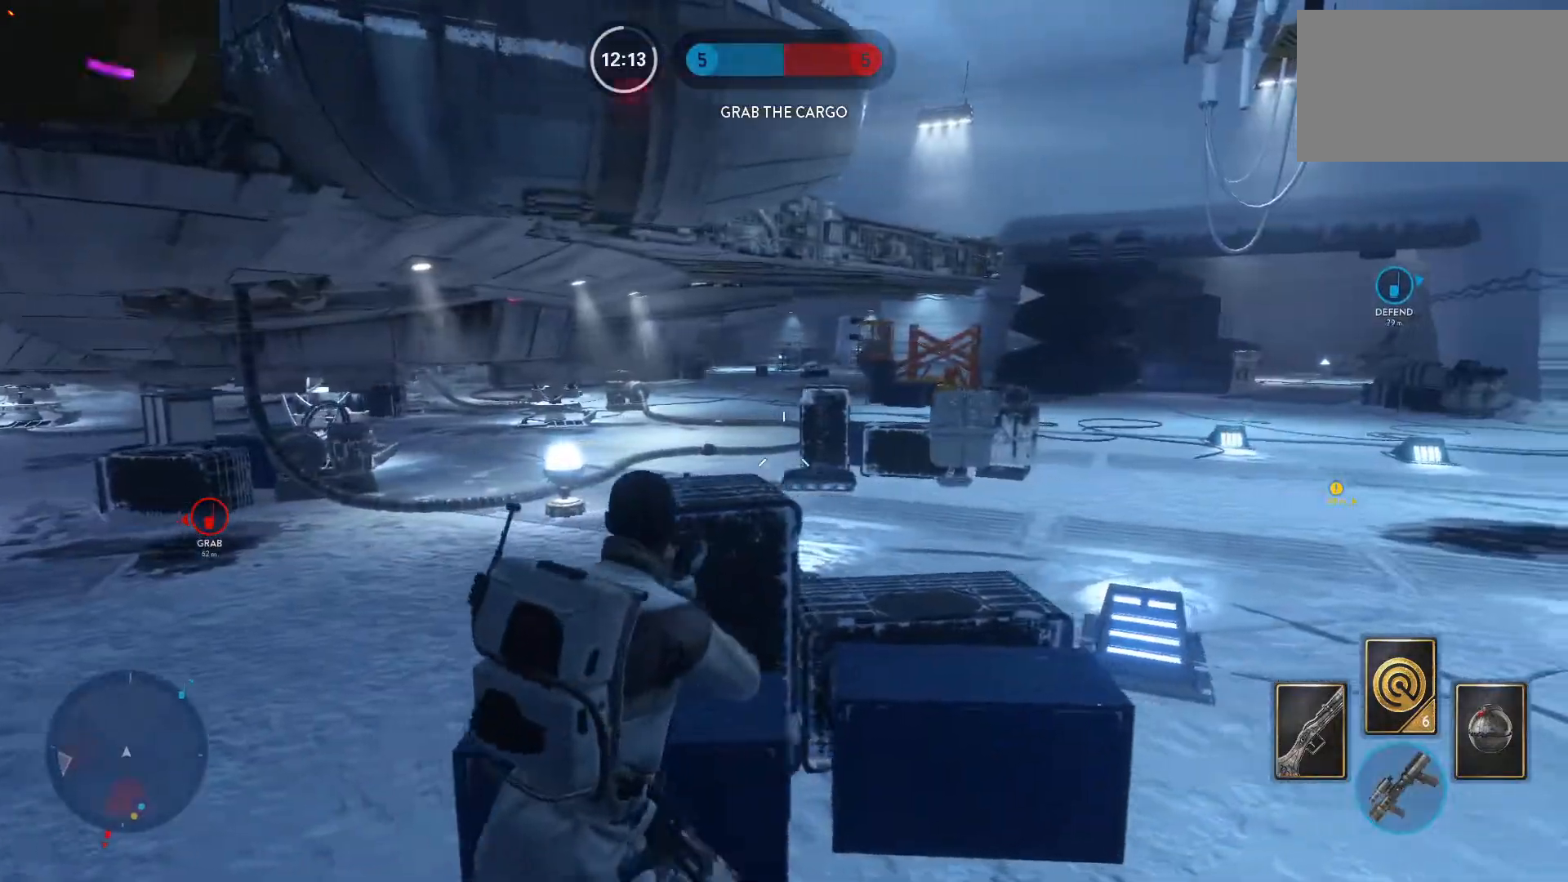
{"keys": ["d", "s"], "mouse": [], "events": [[300, "s", "down"]]}
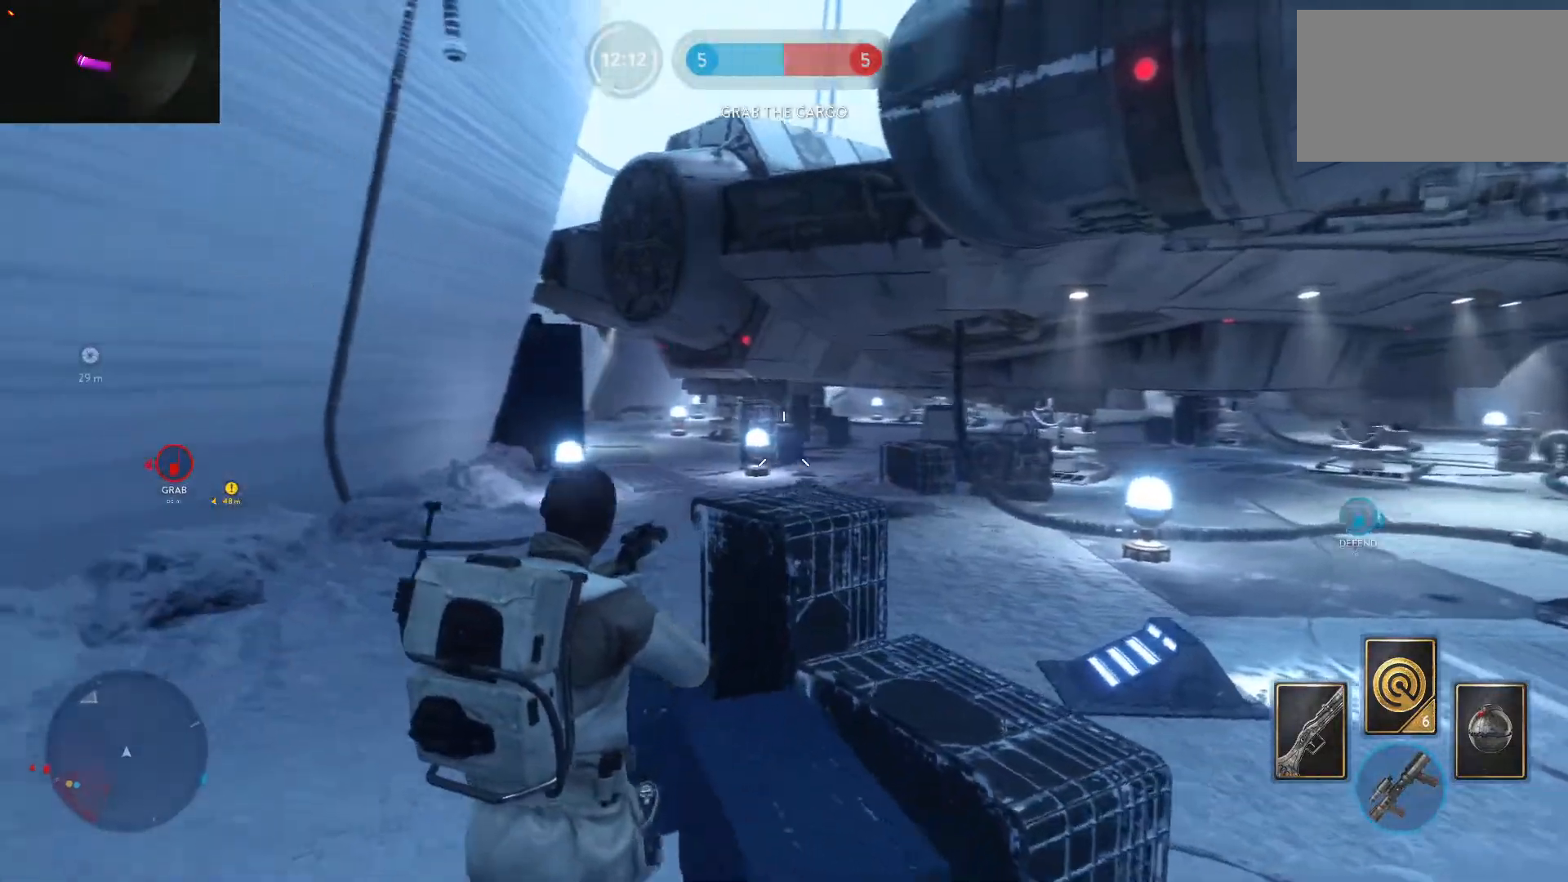
{"keys": ["d"], "mouse": [], "events": [[167, "s", "up"]]}
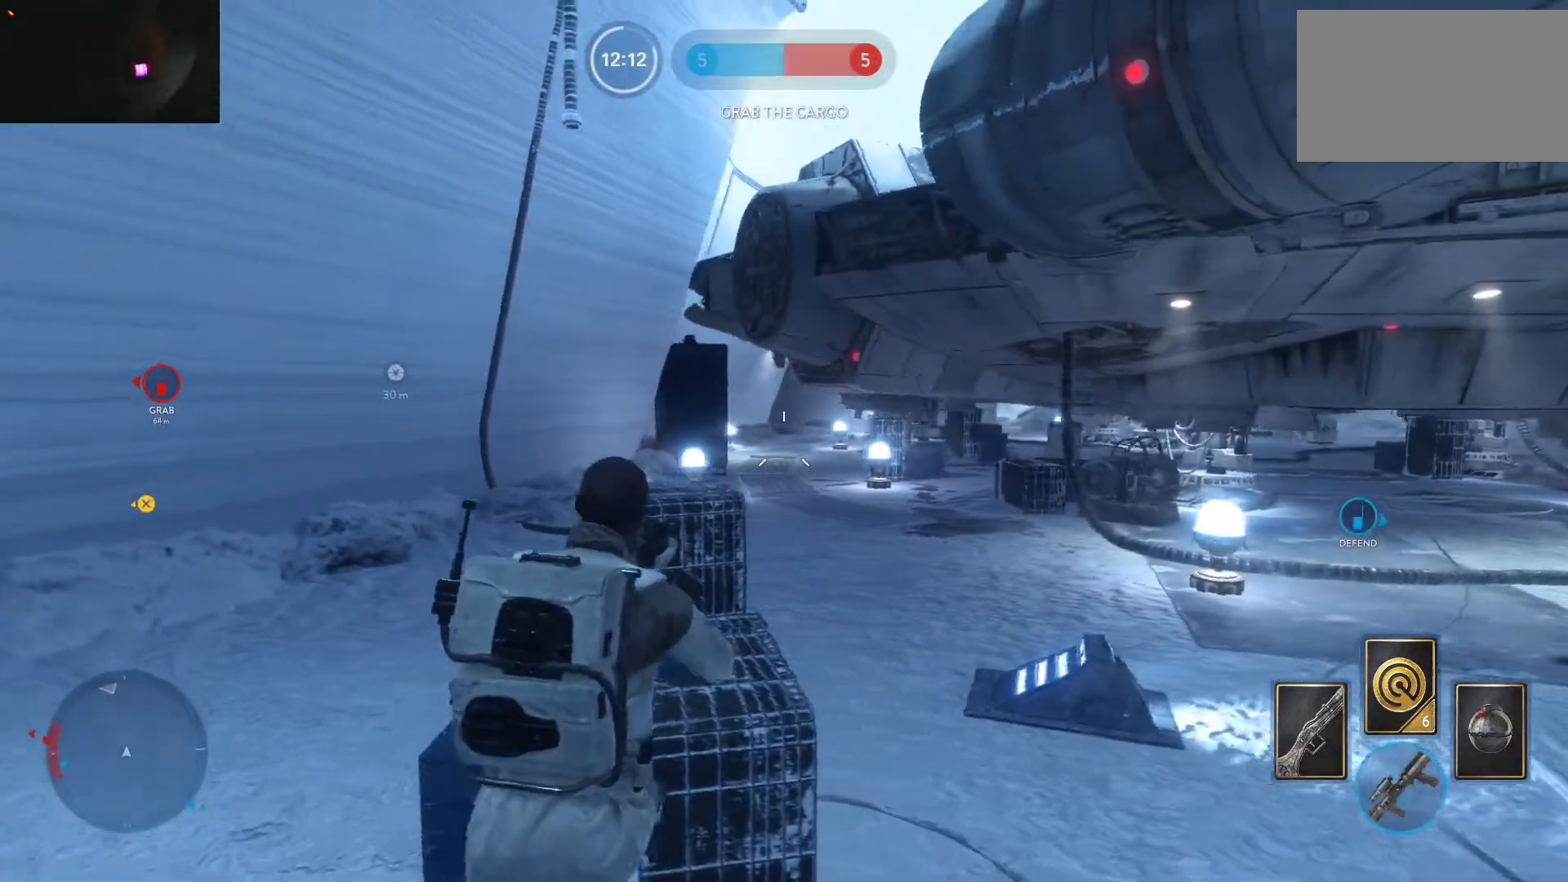
{"keys": ["d"], "mouse": [], "events": [[133, "a", "down"], [183, "d", "up"], [183, "s", "down"], [333, "d", "down"], [367, "a", "up"], [417, "s", "up"]]}
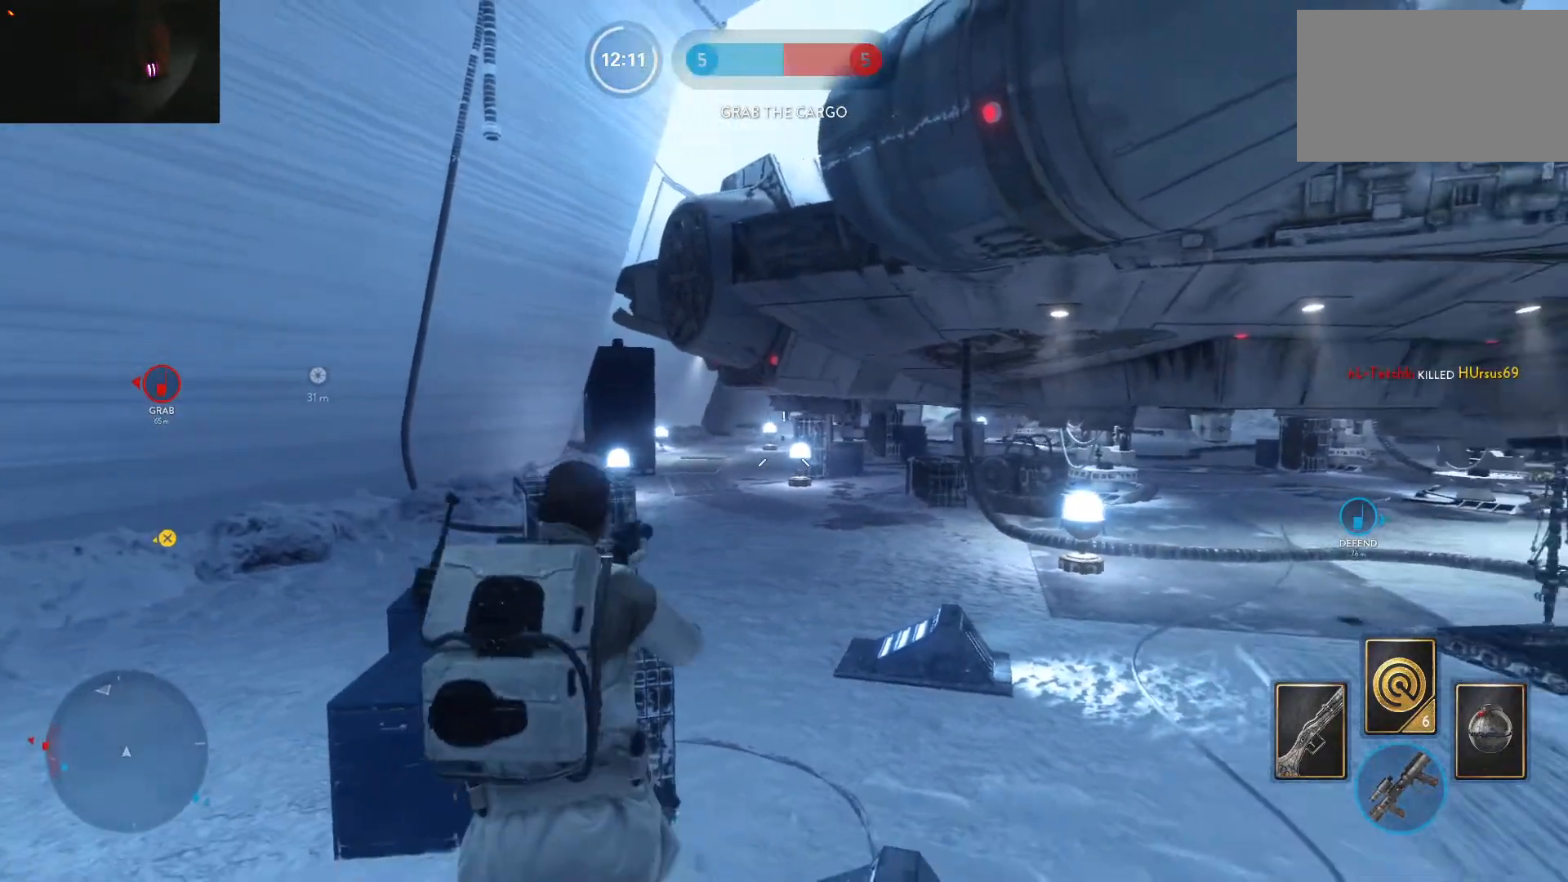
{"keys": ["d", "w"], "mouse": [], "events": [[17, "a", "down"], [67, "d", "up"], [100, "w", "down"], [150, "a", "up"], [200, "d", "down"], [200, "w", "up"], [333, "w", "down"]]}
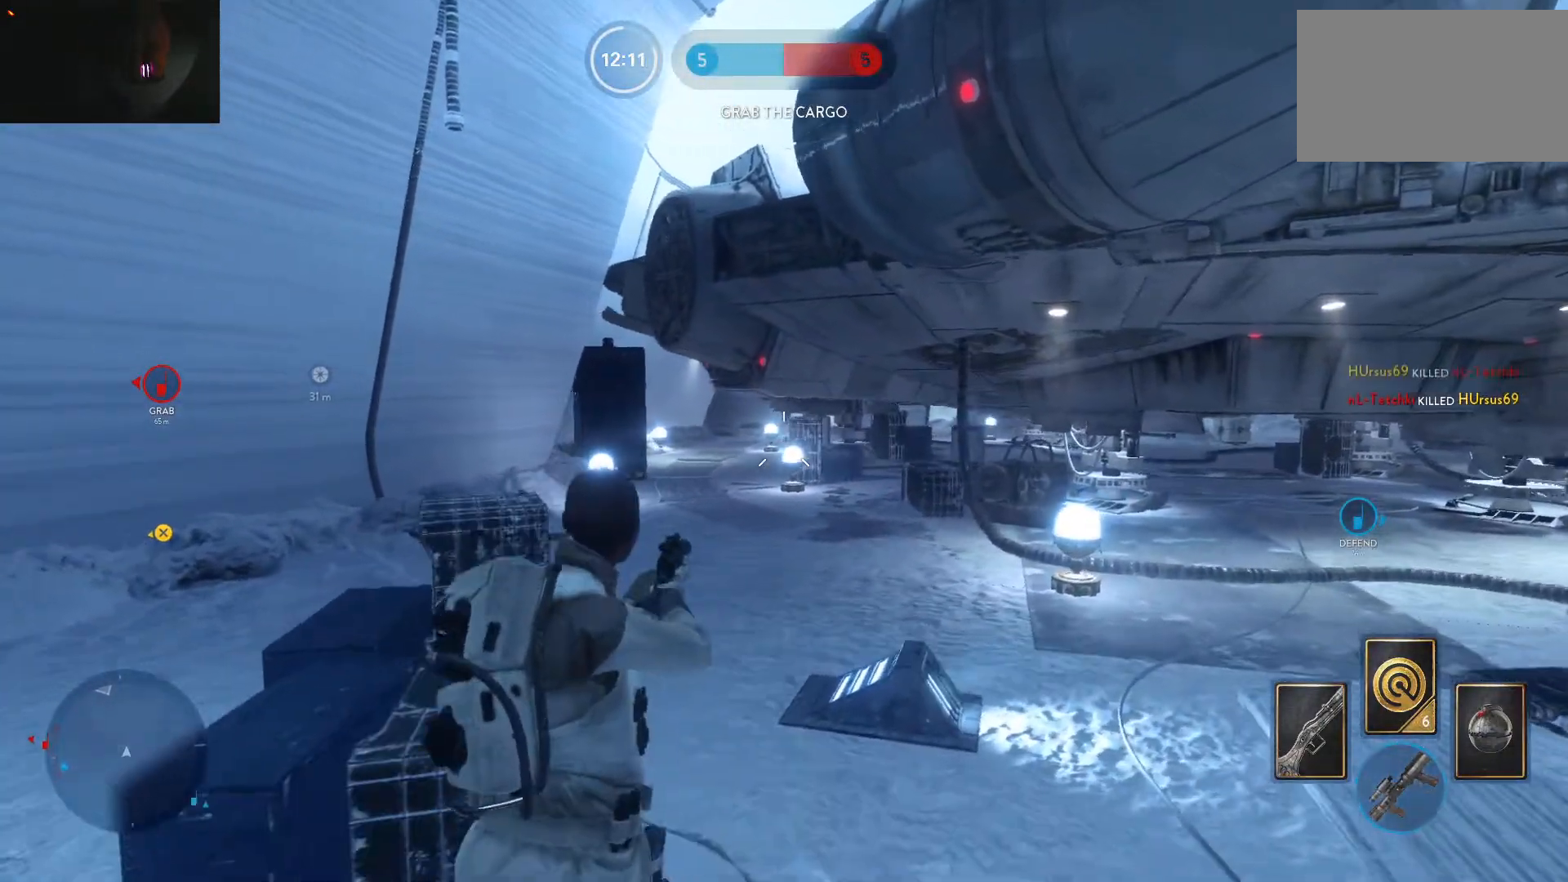
{"keys": ["w"], "mouse": [], "events": [[33, "d", "up"]]}
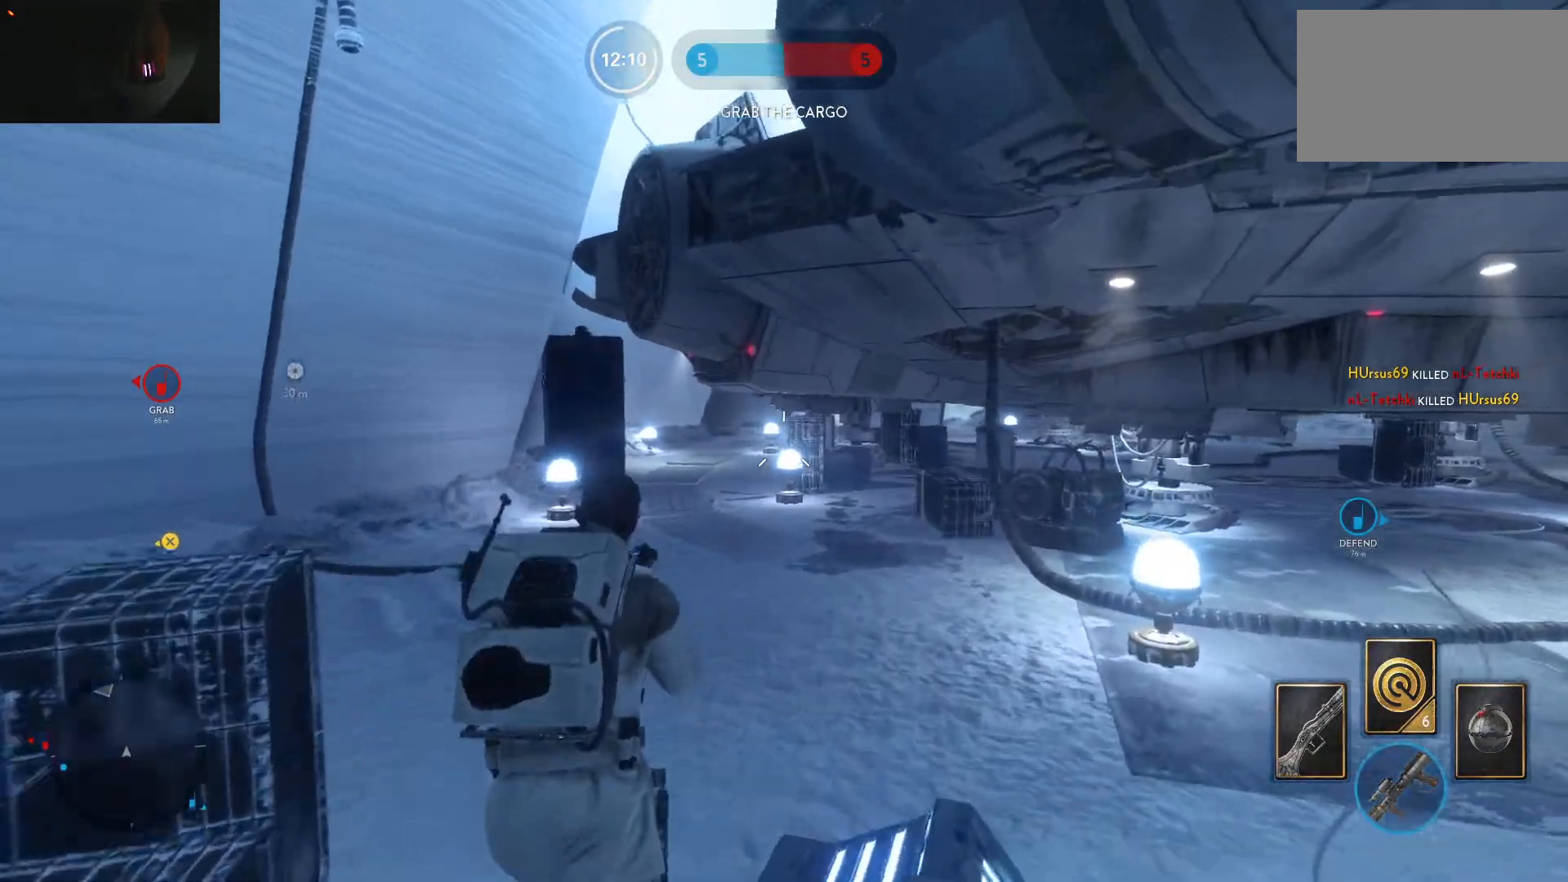
{"keys": ["a", "w"], "mouse": [], "events": [[83, "a", "down"]]}
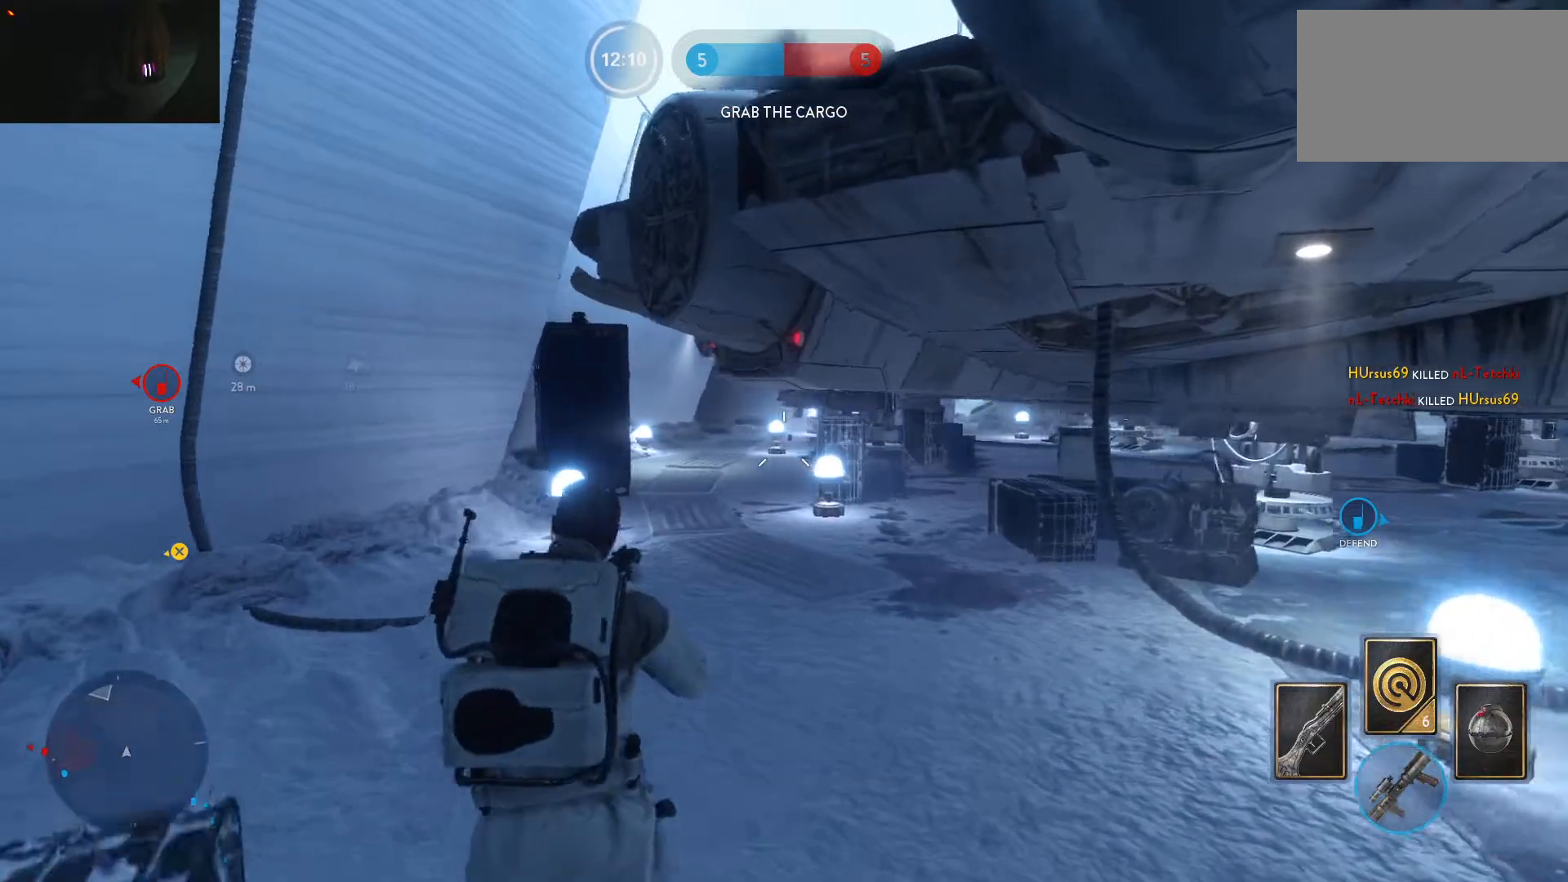
{"keys": ["d", "w"], "mouse": [], "events": [[333, "a", "up"], [433, "d", "down"]]}
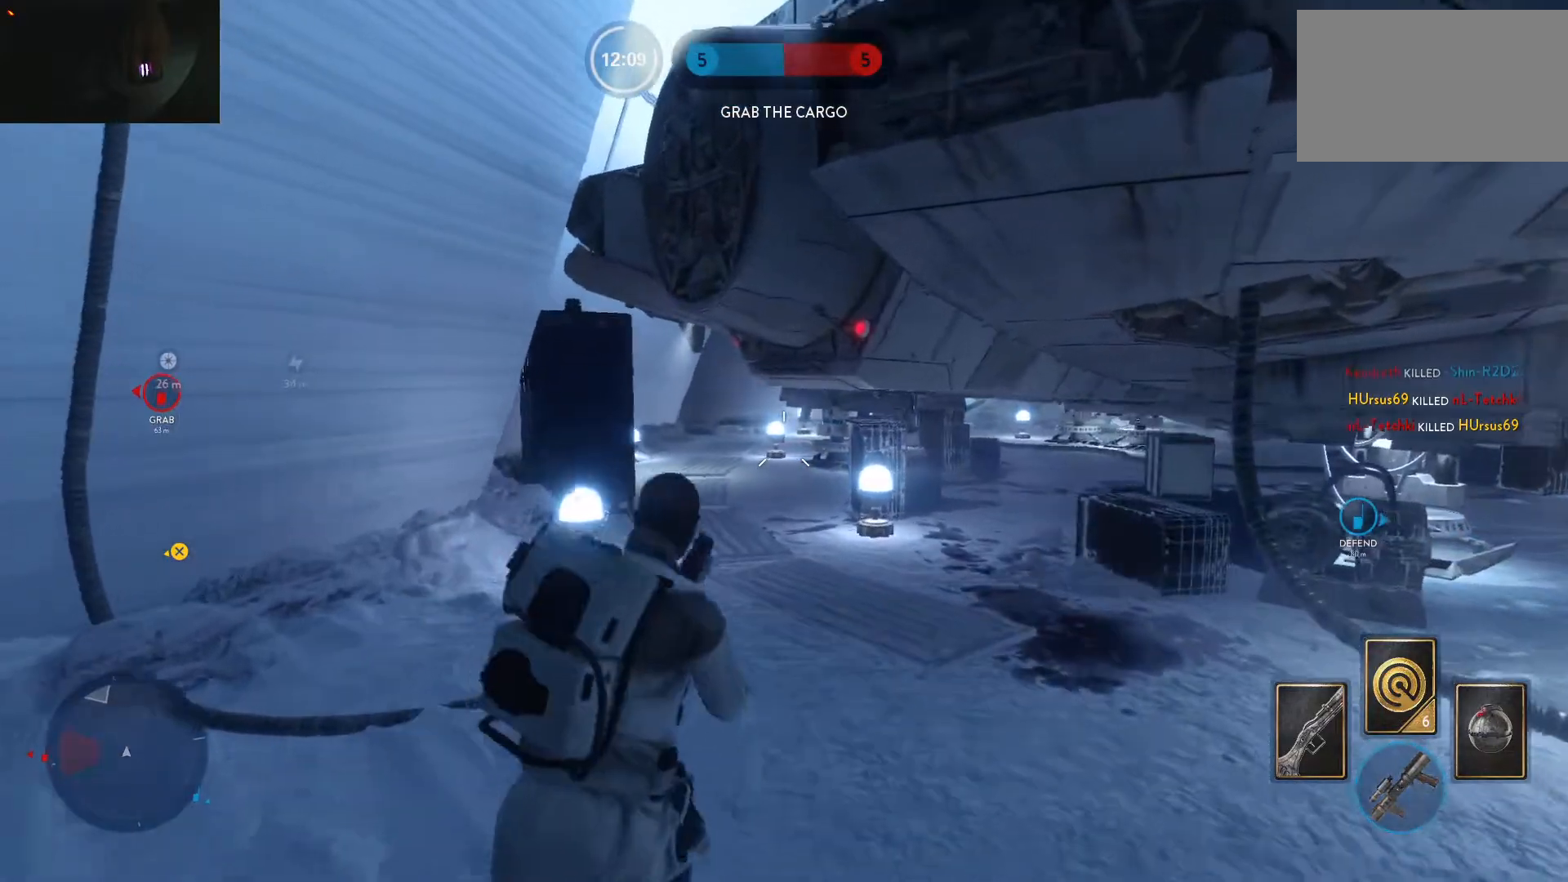
{"keys": ["a", "w"], "mouse": [], "events": [[167, "d", "up"], [217, "a", "down"]]}
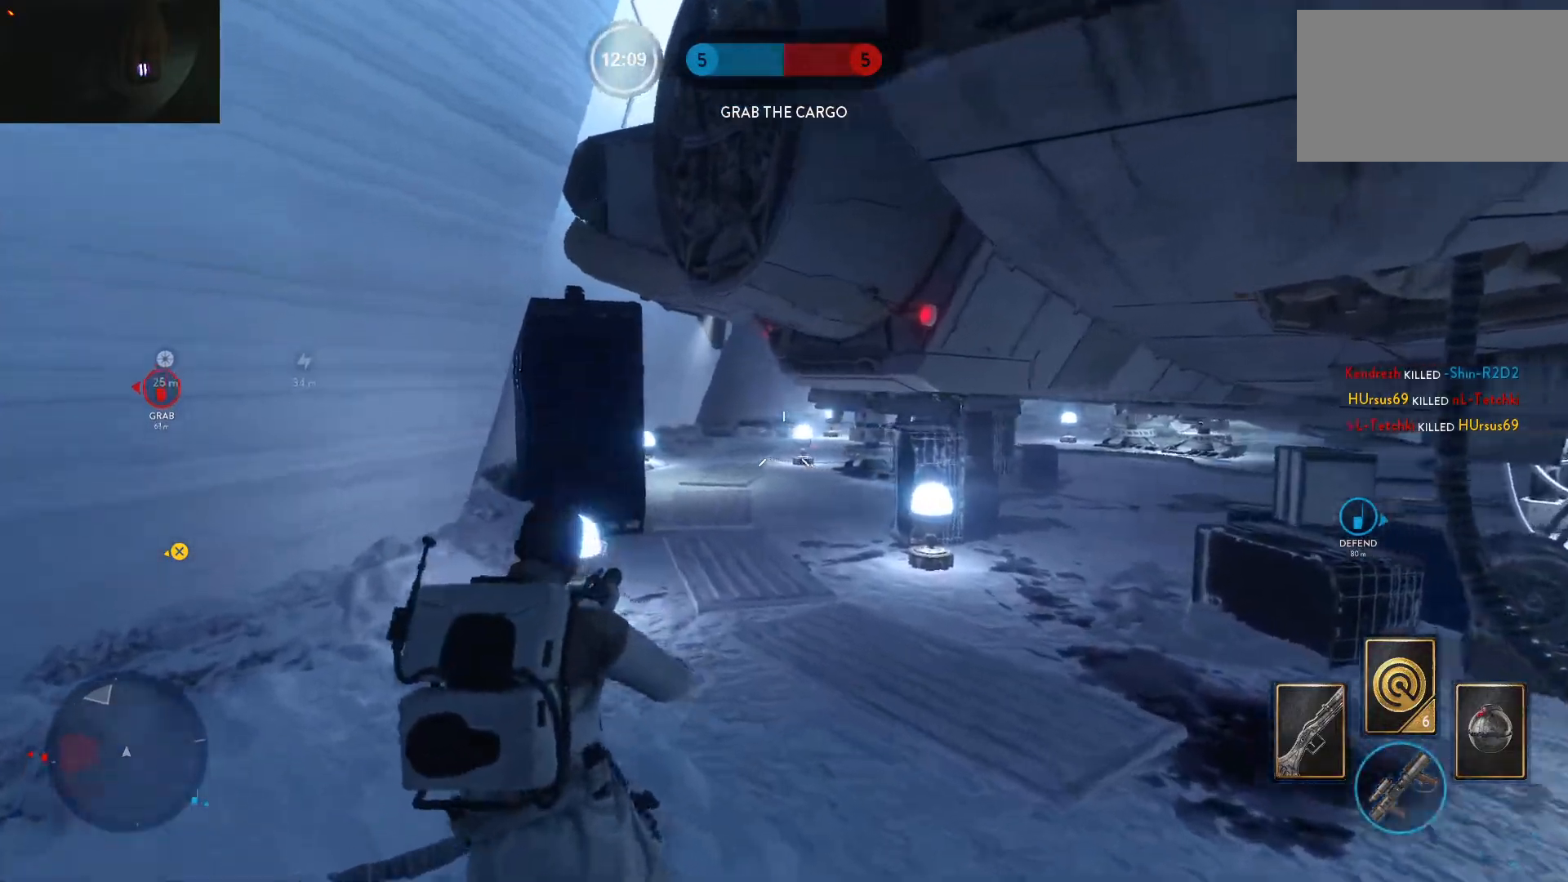
{"keys": ["w"], "mouse": [], "events": [[50, "a", "up"]]}
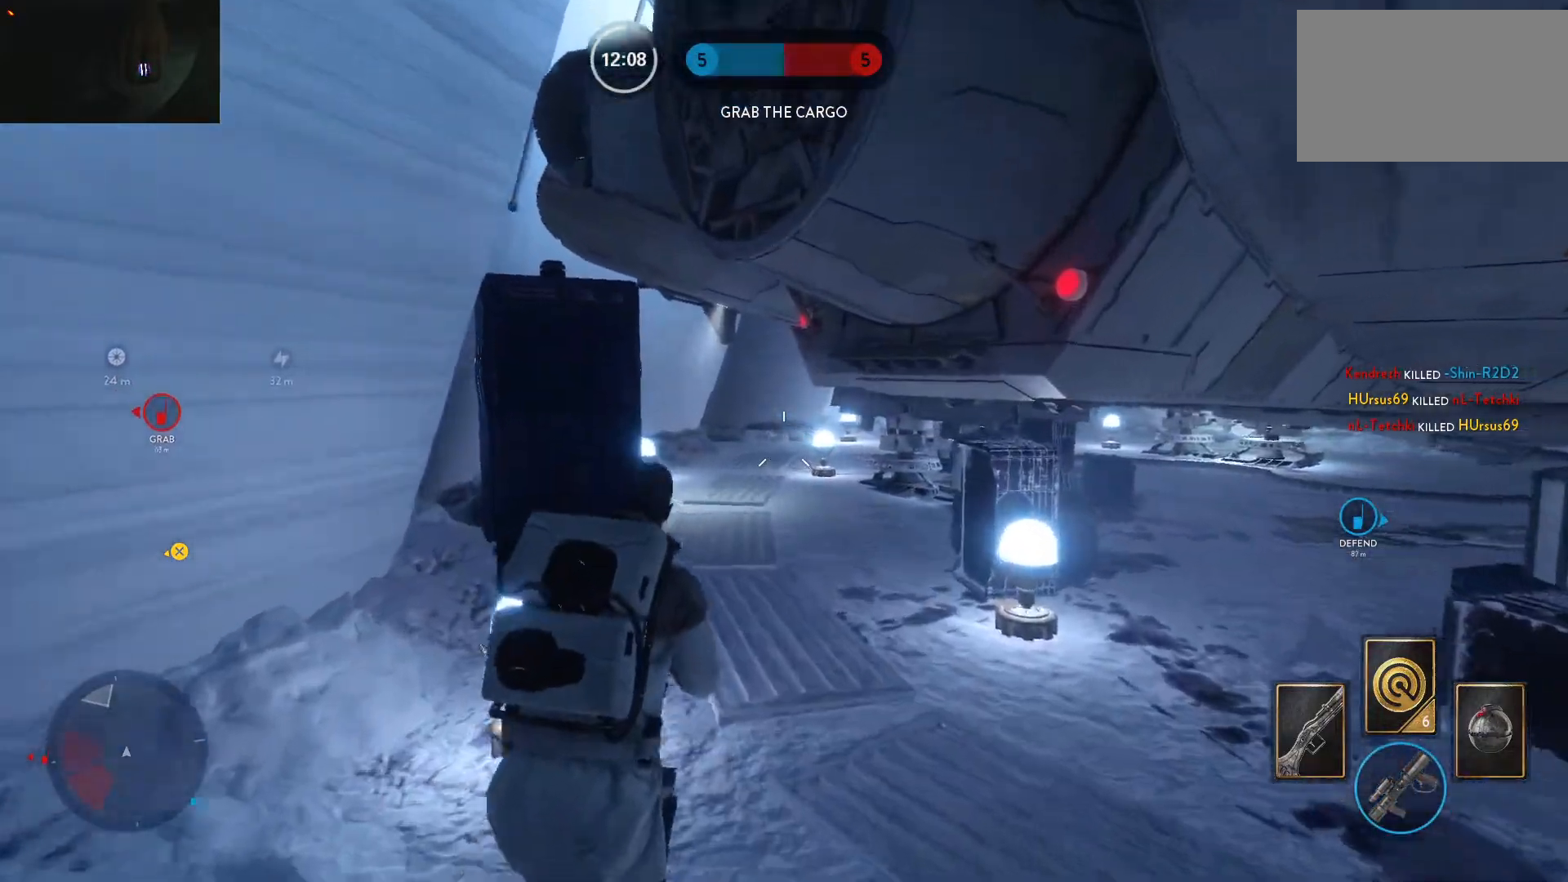
{"keys": ["w"], "mouse": [], "events": [[300, "a", "down"], [433, "a", "up"]]}
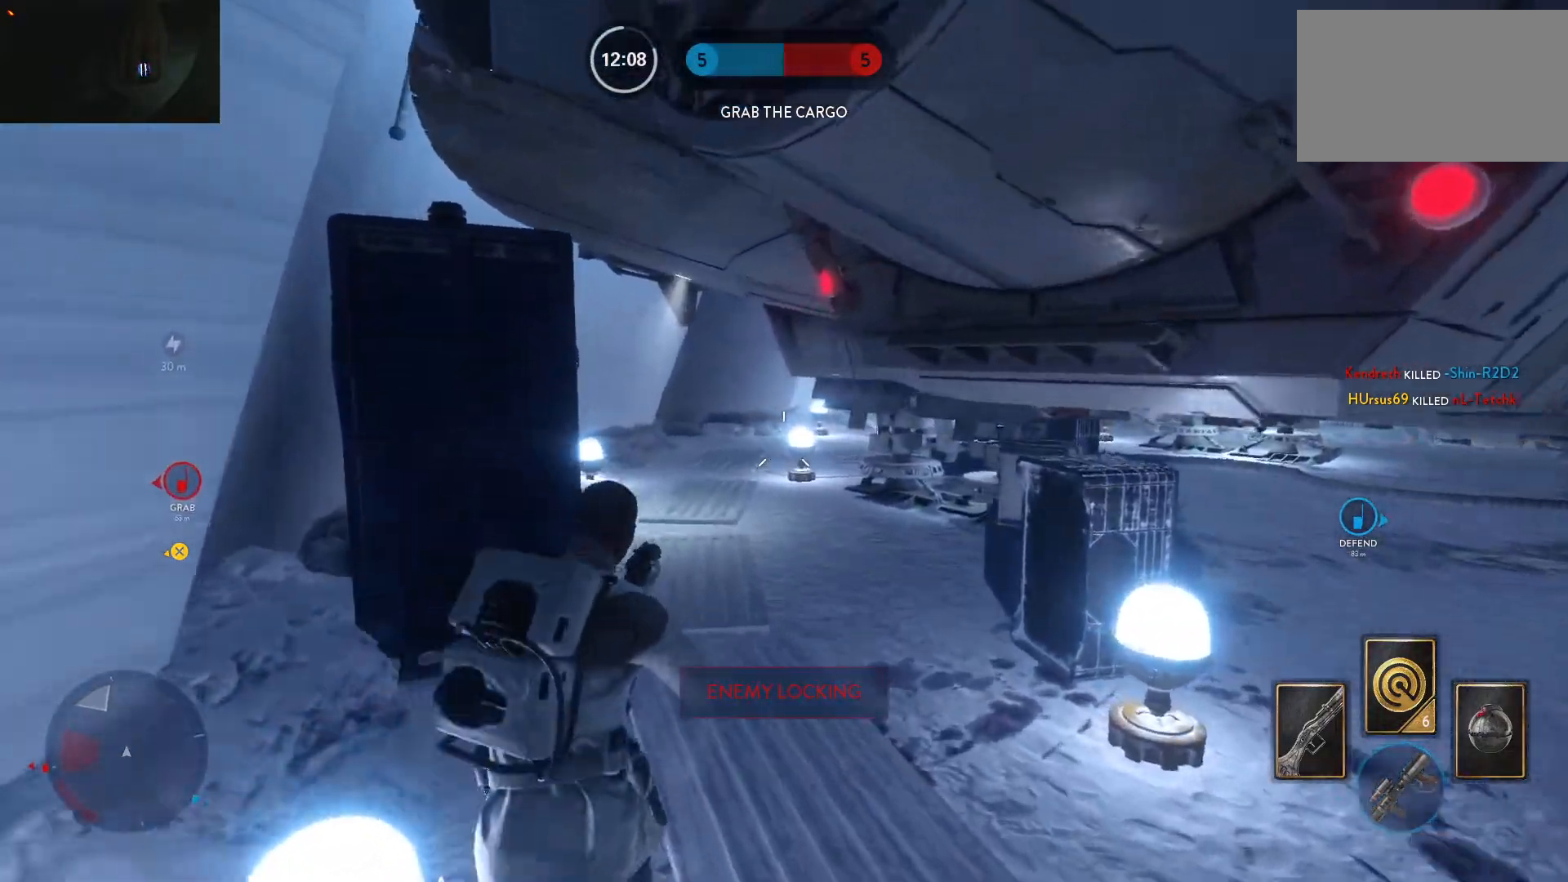
{"keys": ["a", "w"], "mouse": [], "events": [[33, "a", "down"]]}
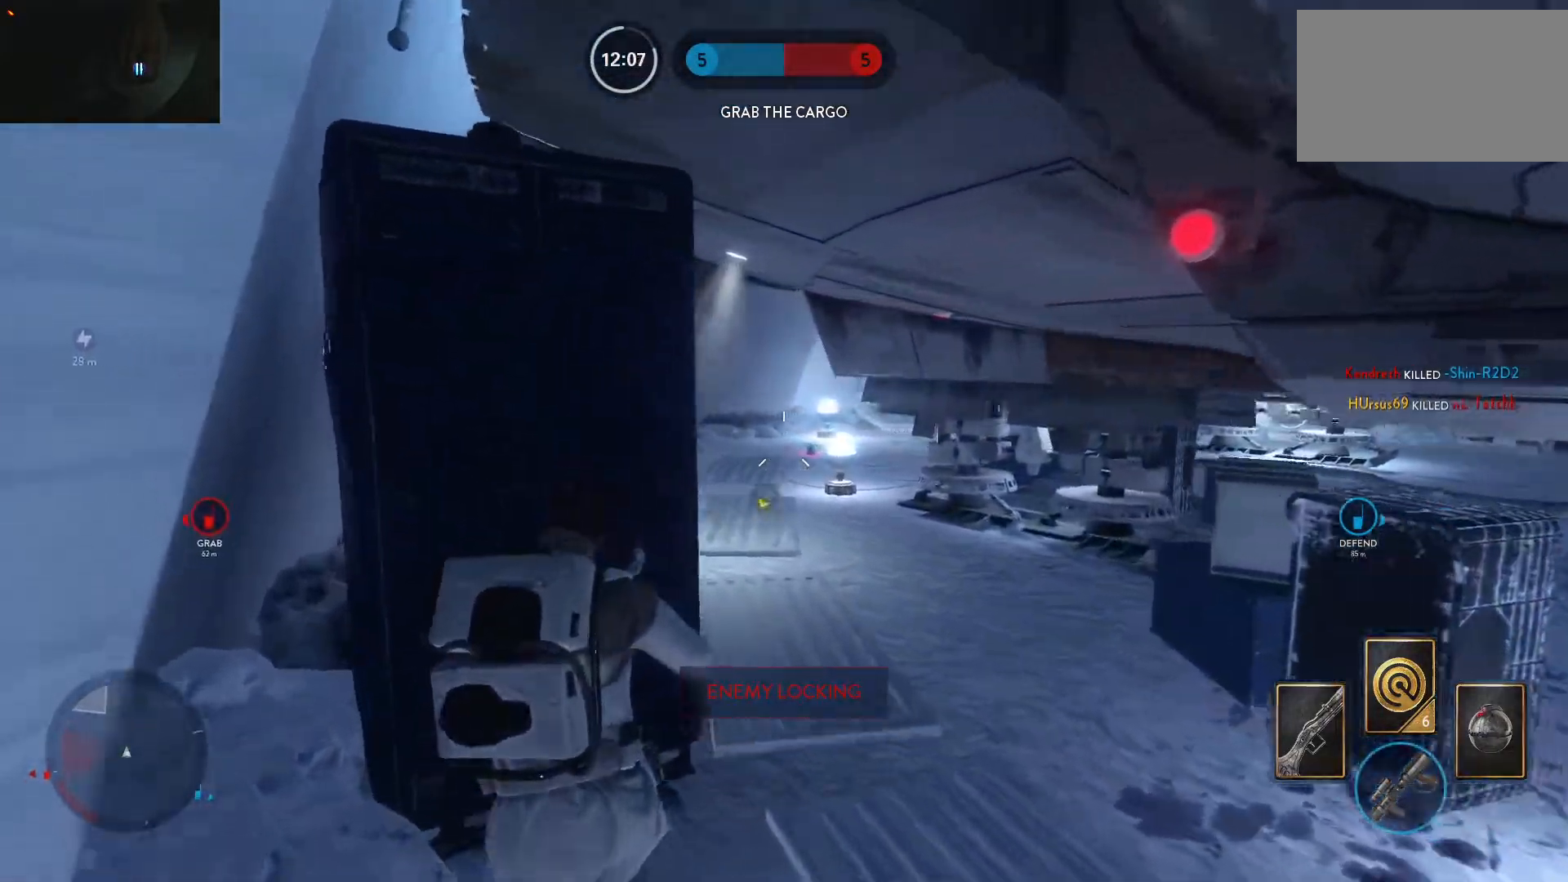
{"keys": ["d"], "mouse": [], "events": [[83, "w", "up"], [133, "a", "up"], [367, "d", "down"]]}
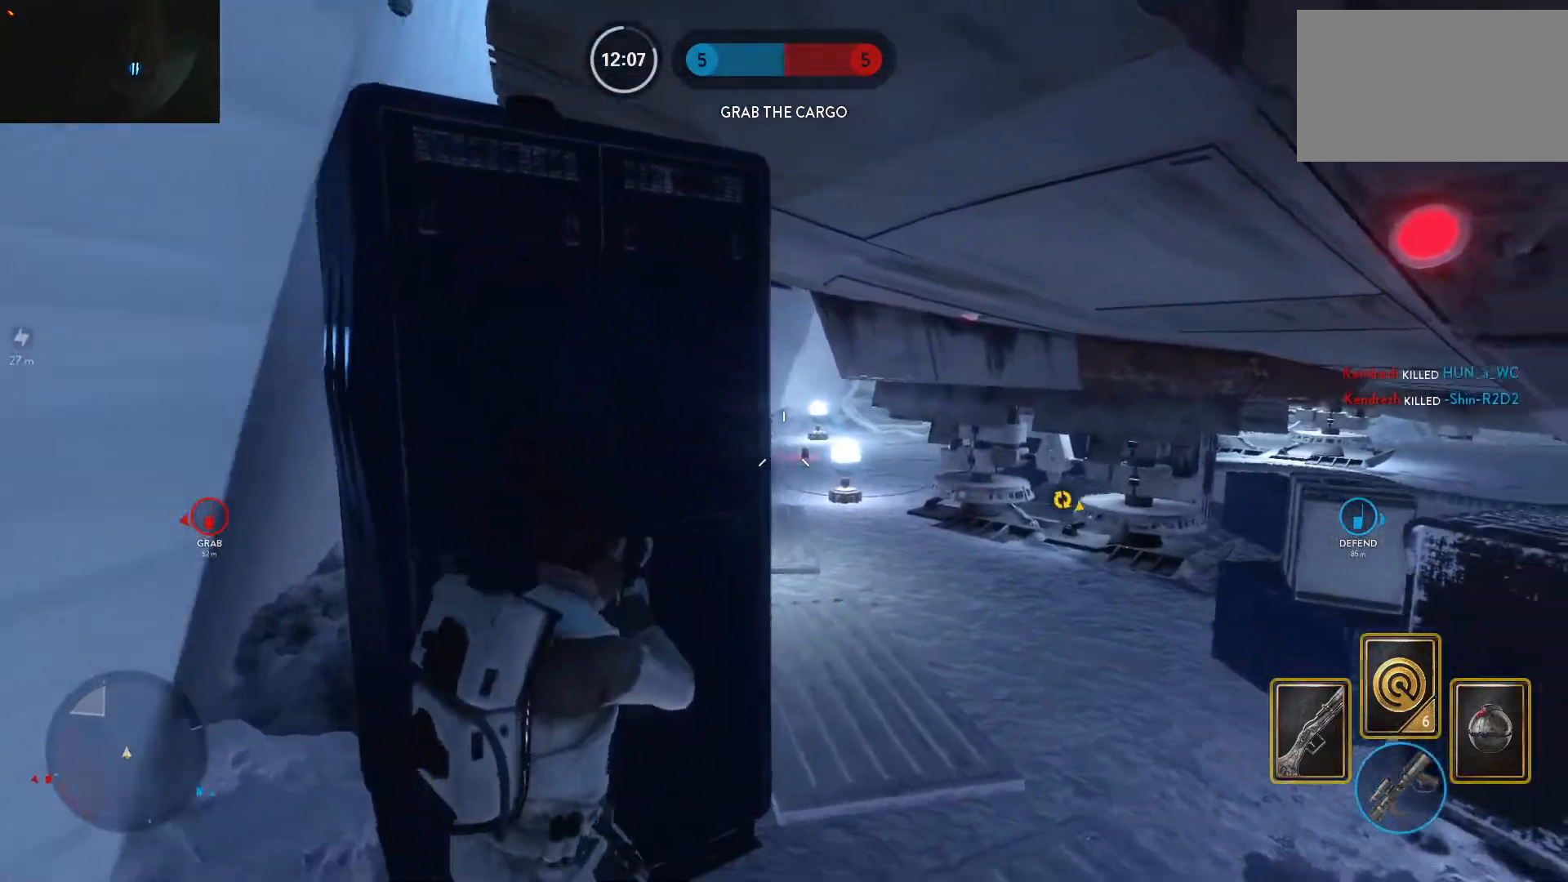
{"keys": ["w"], "mouse": ["left"], "events": [[67, "w", "down"], [150, "d", "up"], [200, "w", "up"], [433, "mouse_left", "down"], [483, "w", "down"]]}
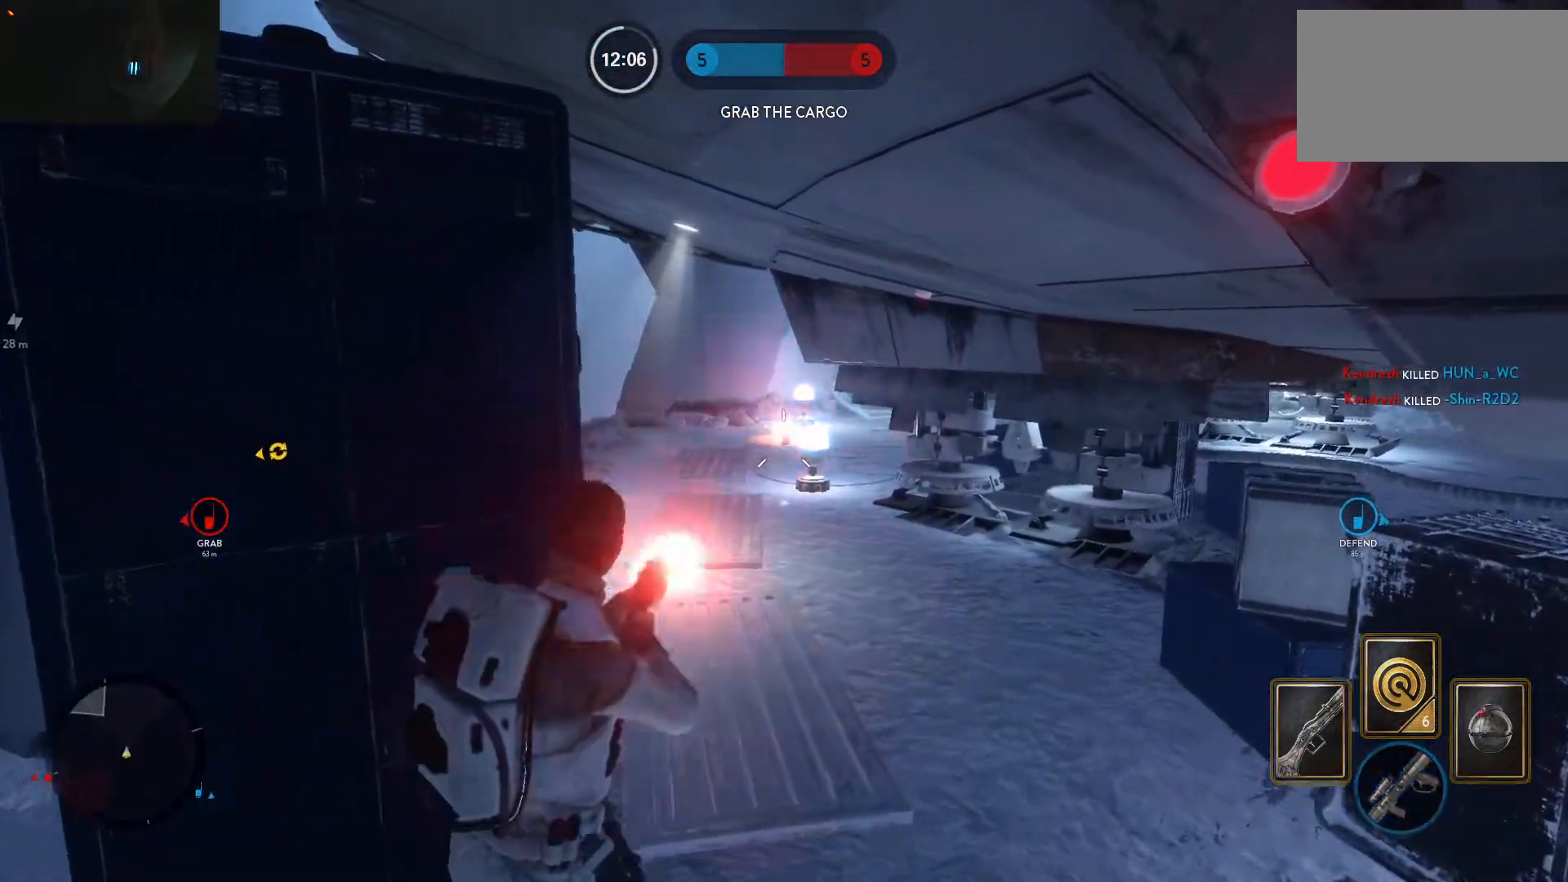
{"keys": ["a", "alt"], "mouse": [], "events": [[33, "mouse_left", "up"], [350, "a", "down"], [450, "alt", "down"], [450, "w", "up"]]}
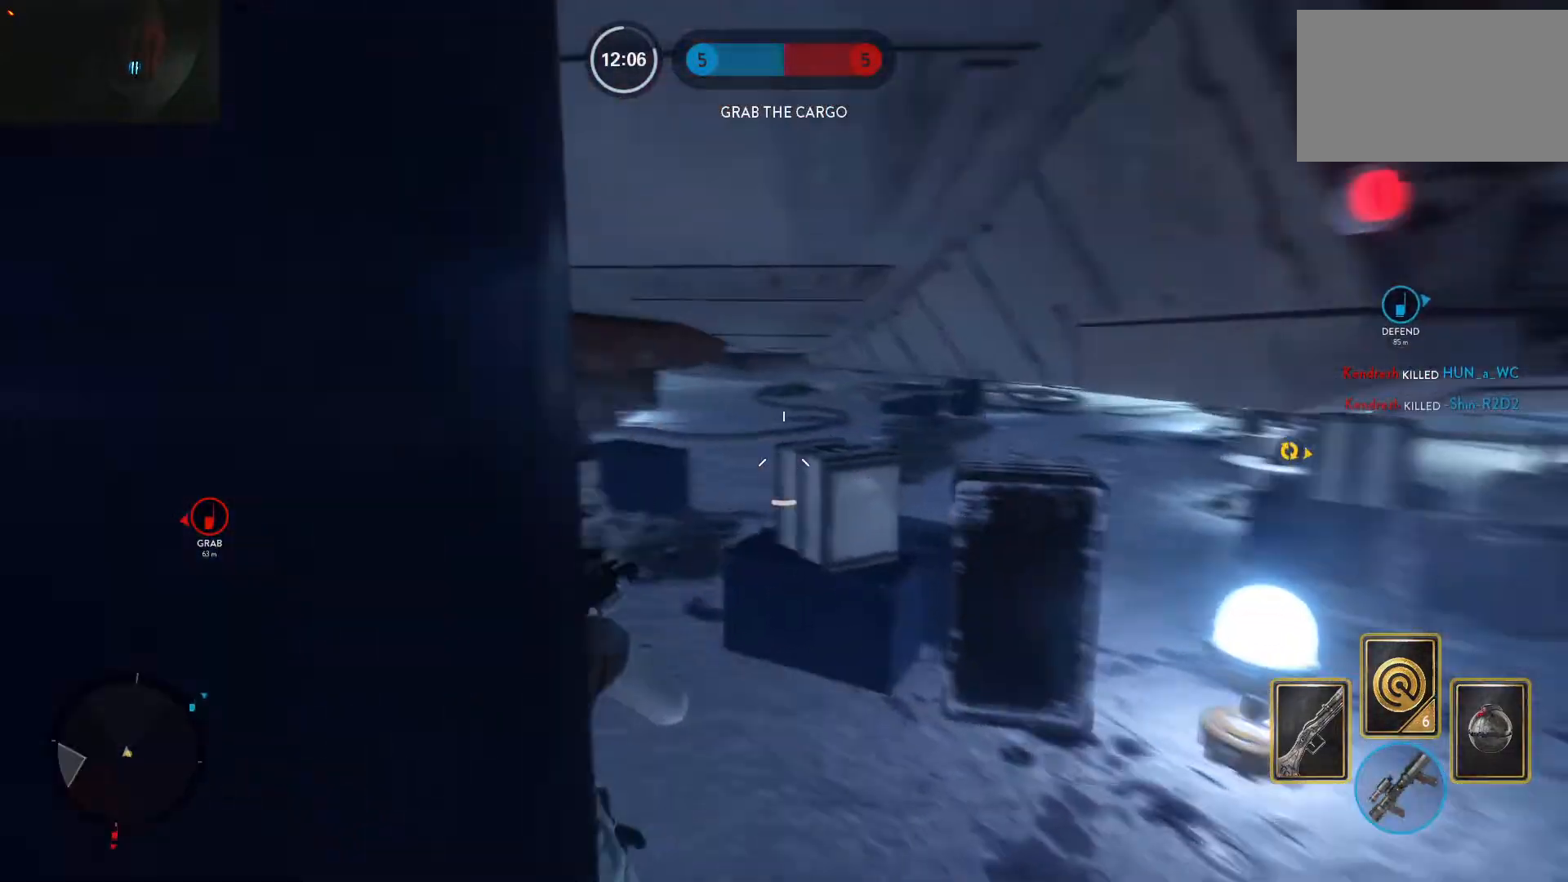
{"keys": ["w"], "mouse": [], "events": [[83, "alt", "up"], [83, "w", "down"], [183, "space", "down"], [233, "a", "up"], [283, "space", "up"], [317, "space", "down"], [417, "space", "up"]]}
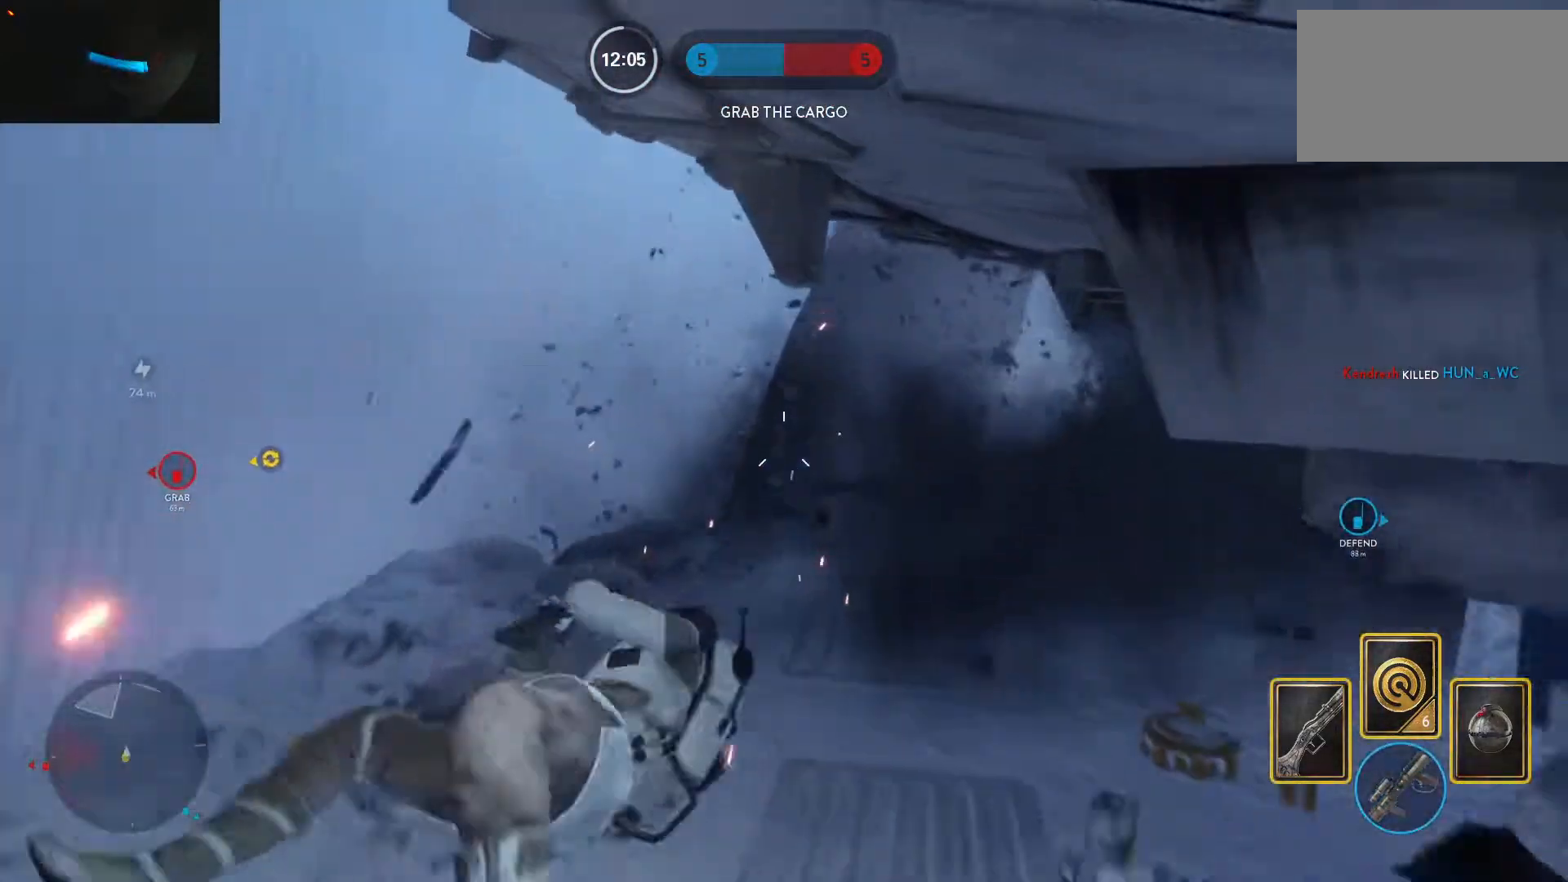
{"keys": ["a", "c", "w"], "mouse": [], "events": [[100, "a", "down"], [433, "c", "down"]]}
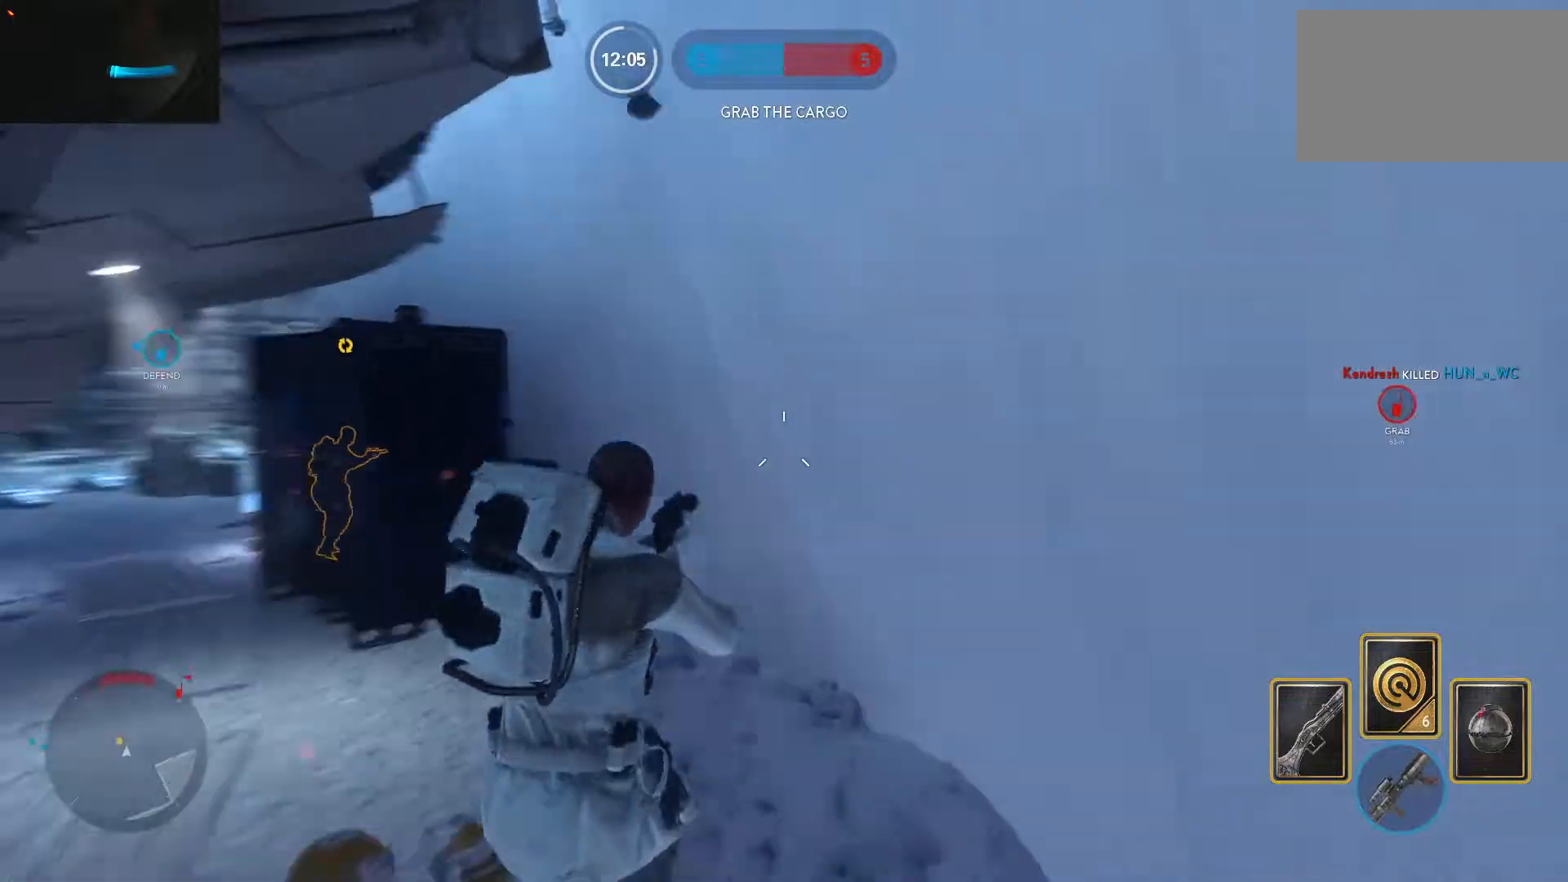
{"keys": ["w"], "mouse": [], "events": [[33, "c", "up"], [33, "shift", "down"], [267, "shift", "up"], [350, "a", "up"]]}
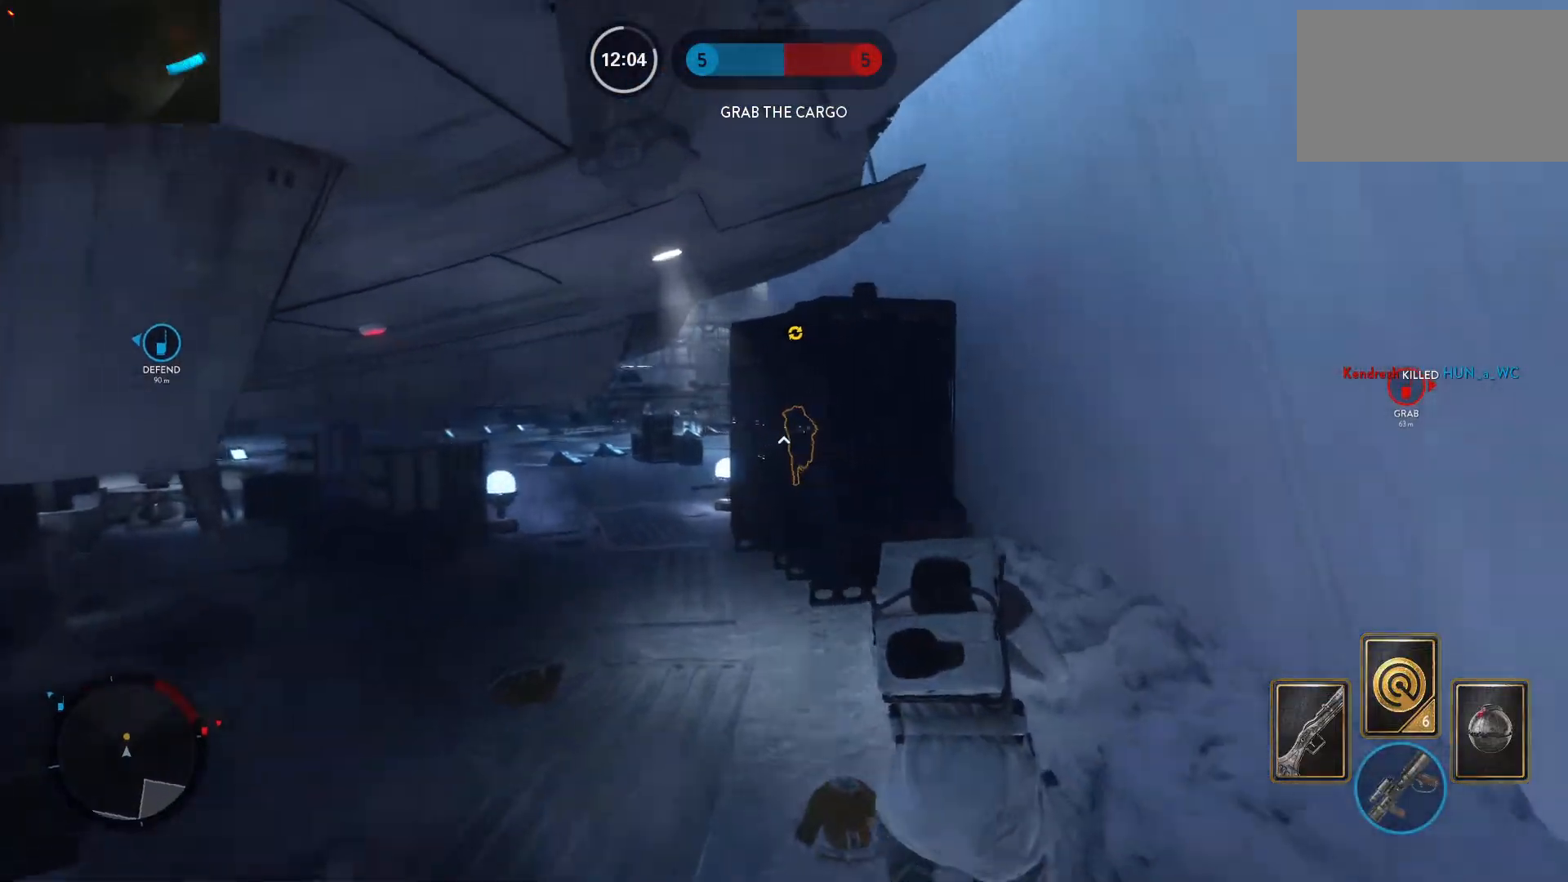
{"keys": ["a", "w"], "mouse": [], "events": [[133, "a", "down"], [233, "alt", "down"], [233, "w", "up"], [417, "alt", "up"], [417, "w", "down"]]}
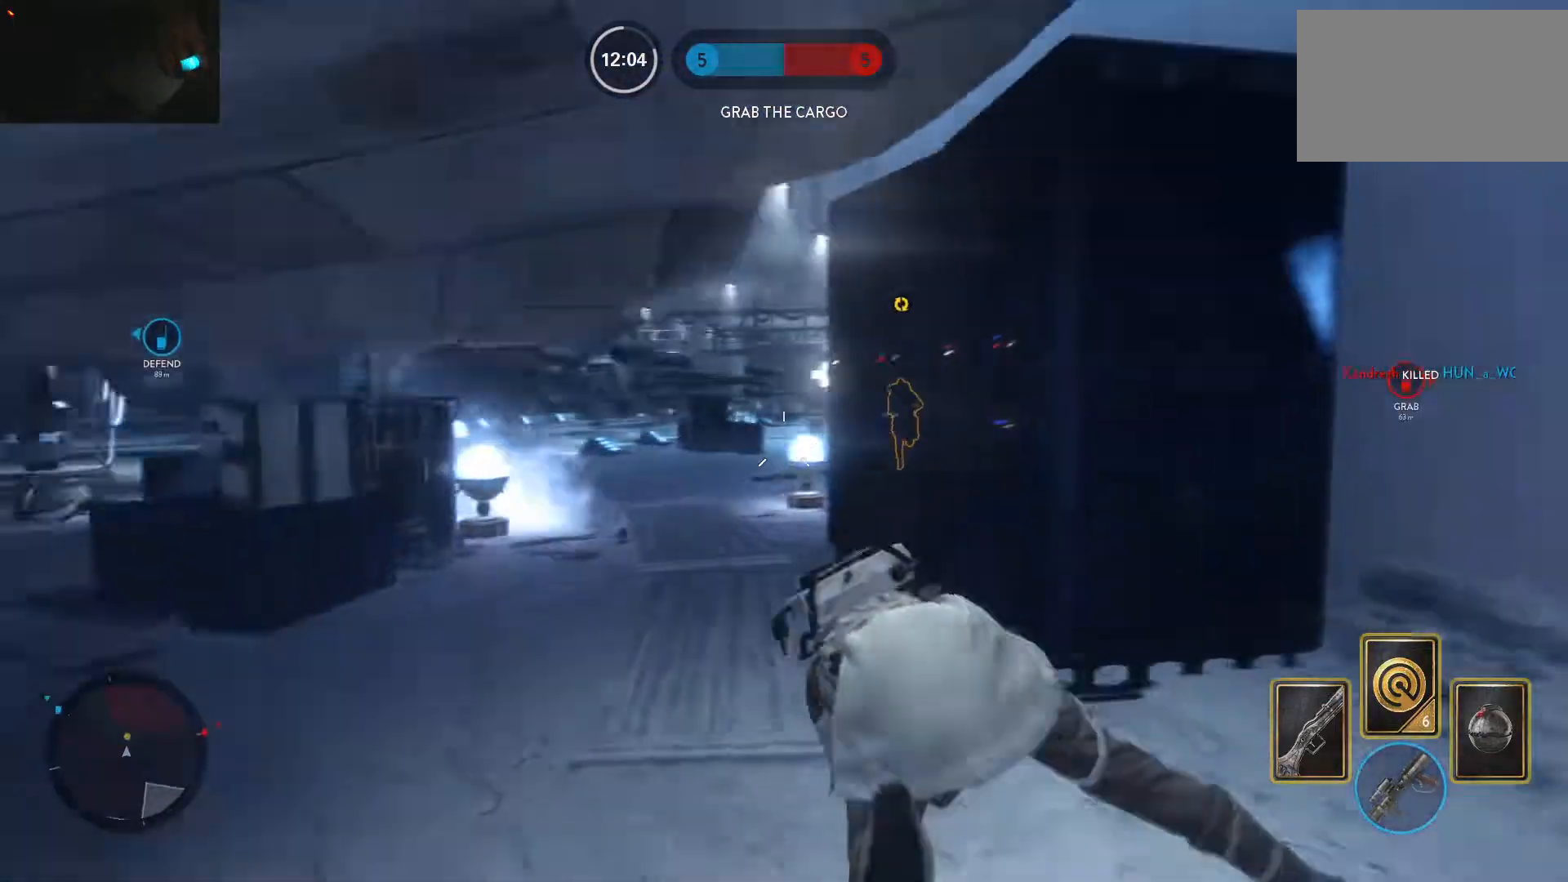
{"keys": ["shift", "space", "w"], "mouse": [], "events": [[17, "a", "up"], [250, "space", "down"], [333, "shift", "down"], [333, "space", "up"], [433, "space", "down"]]}
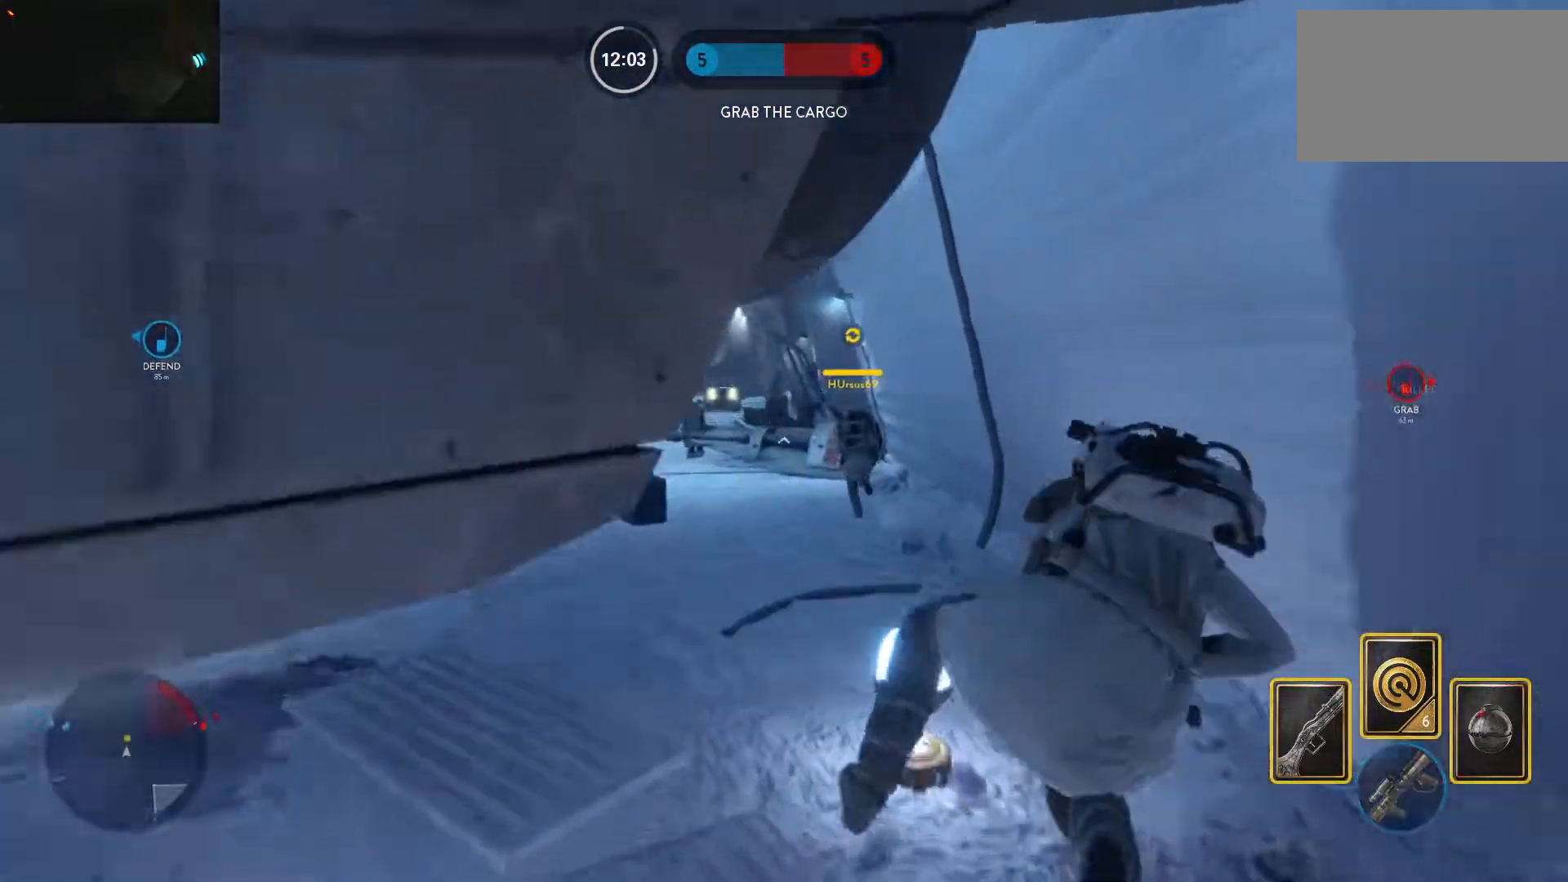
{"keys": ["a", "w"], "mouse": [], "events": [[33, "shift", "up"], [33, "space", "up"], [167, "shift", "down"], [317, "shift", "up"], [500, "a", "down"]]}
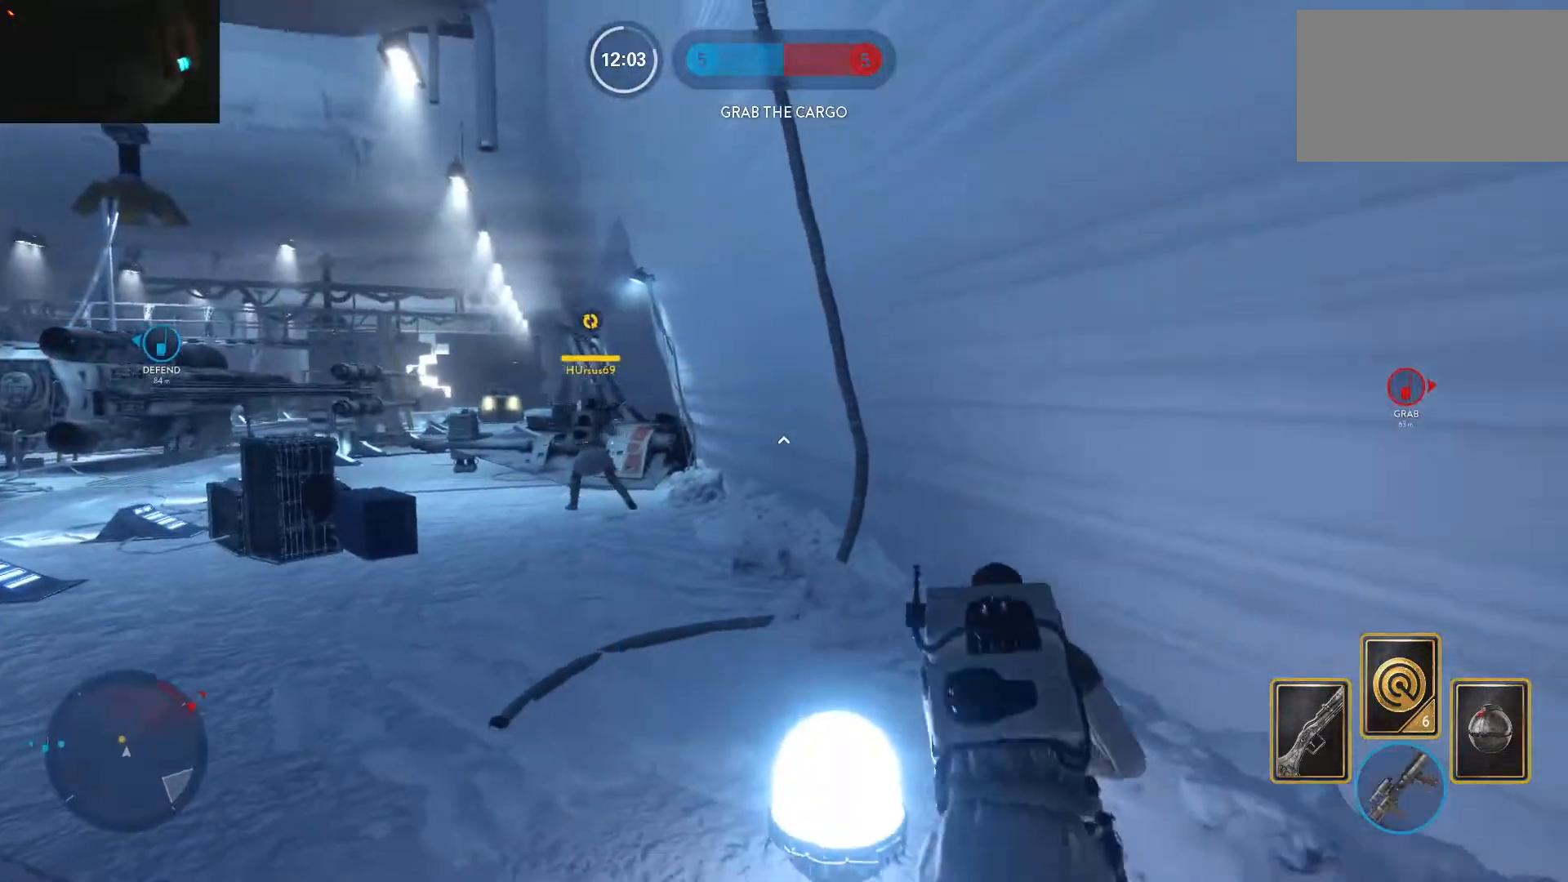
{"keys": ["a", "w"], "mouse": [], "events": [[233, "a", "up"], [367, "a", "down"]]}
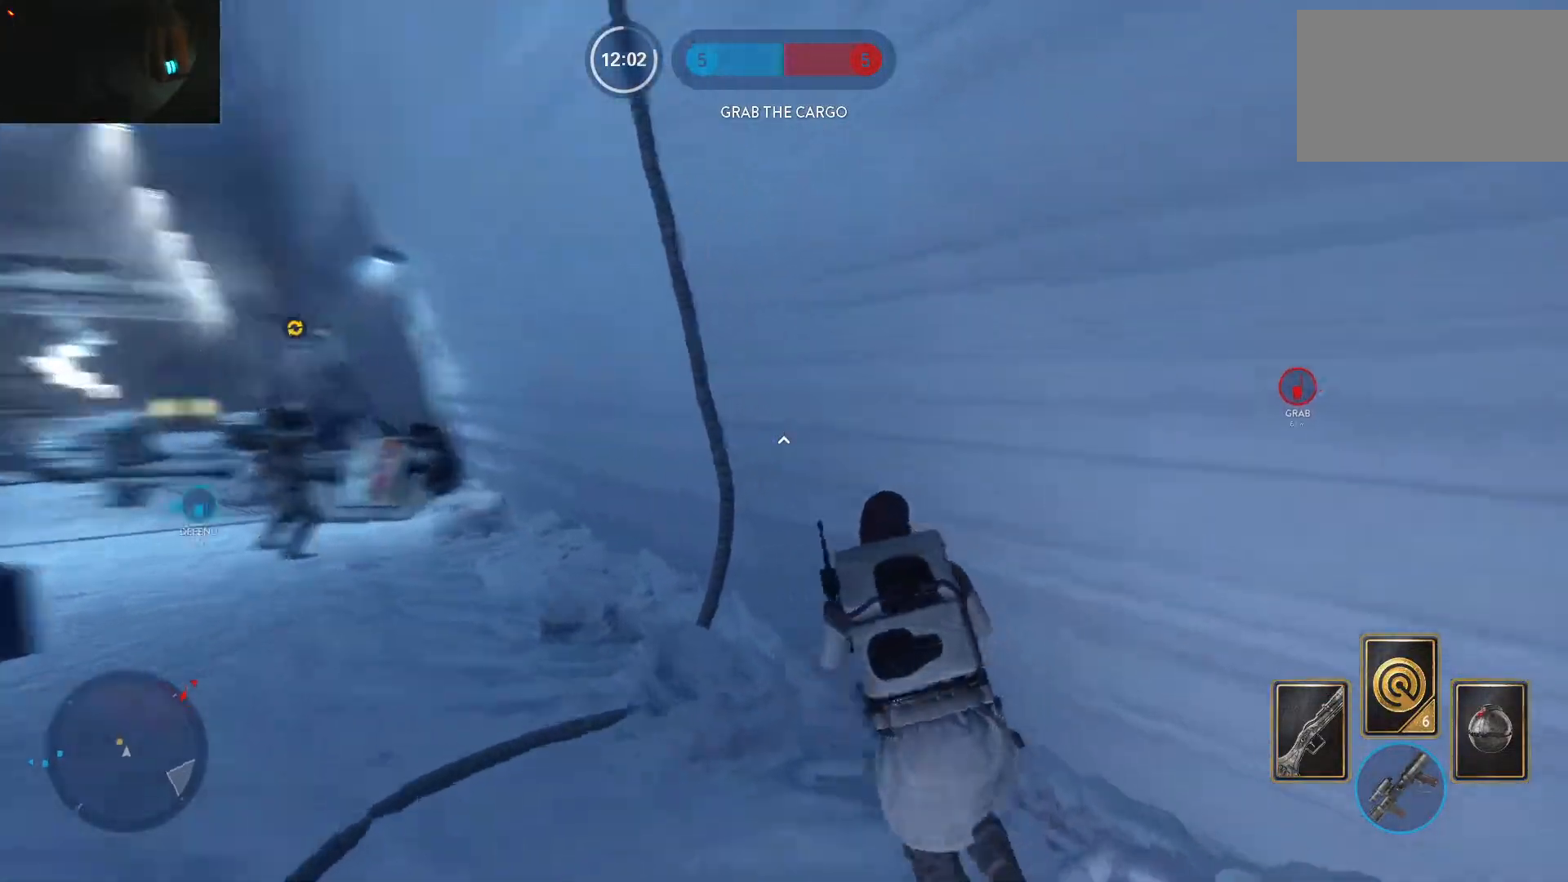
{"keys": ["shift", "space", "w"], "mouse": [], "events": [[17, "alt", "down"], [17, "w", "up"], [200, "alt", "up"], [250, "w", "down"], [300, "a", "up"], [300, "space", "down"], [383, "shift", "down"], [383, "space", "up"], [433, "space", "down"]]}
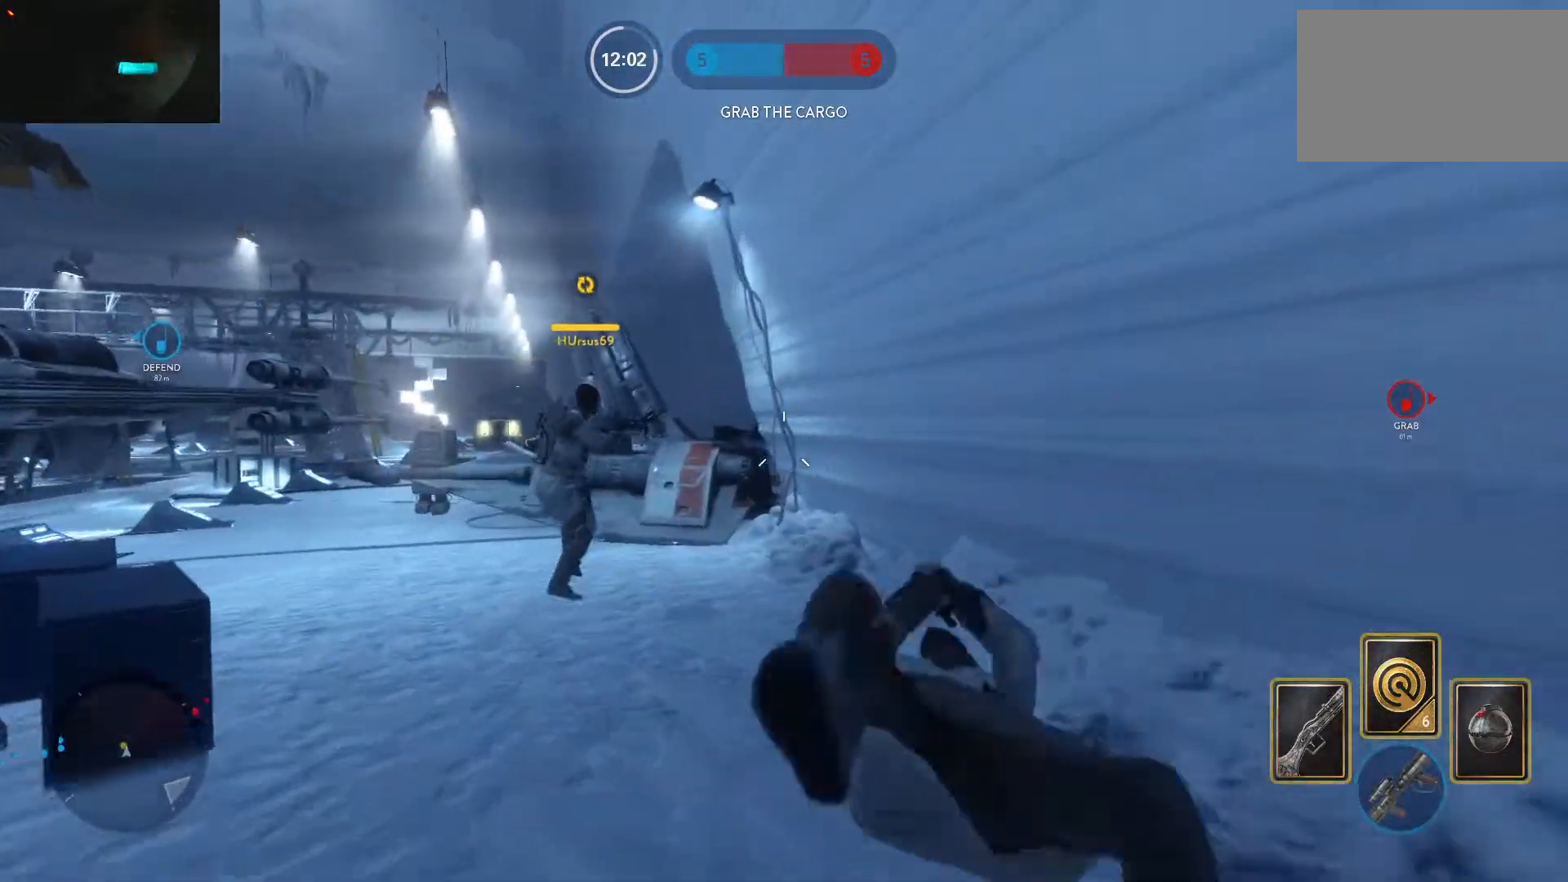
{"keys": ["d", "w"], "mouse": [], "events": [[33, "shift", "up"], [33, "space", "up"], [117, "space", "down"], [217, "a", "down"], [217, "space", "up"], [400, "a", "up"], [400, "d", "down"]]}